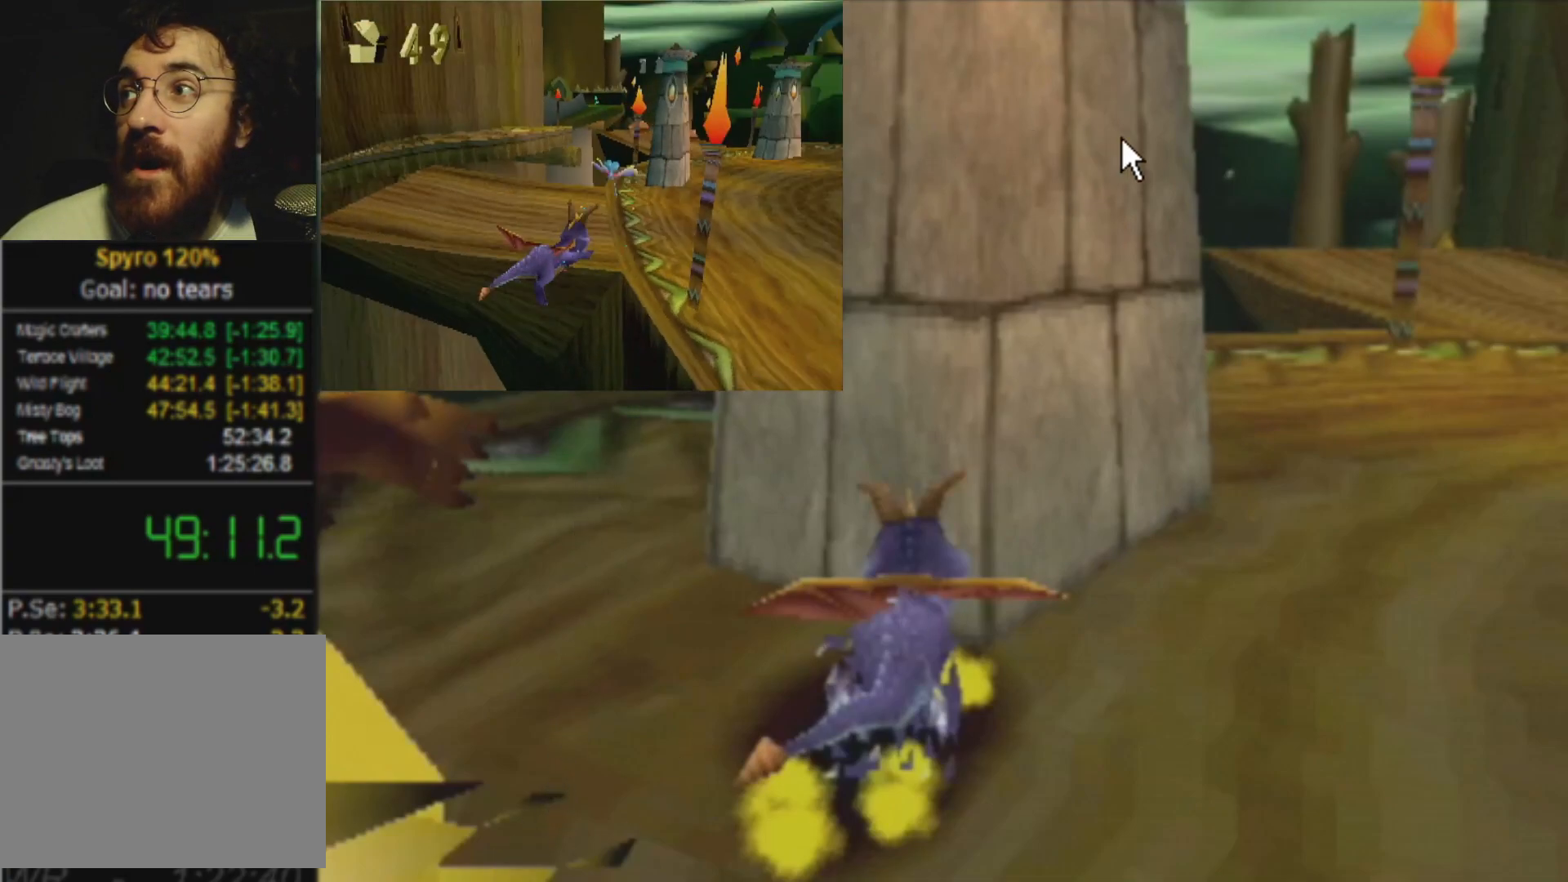
Gameplay with a controller (PlayStation layout); each line is a JSON object with the inputs held at the frame after it. "events" lists button and stick changes between this image and that frame as [ms after this image, input, new state], when the widget could be followed in between. Not read: DPAD_UP L3 R3 right_stick.
{"buttons": ["L2"], "left_stick": "right", "events": []}
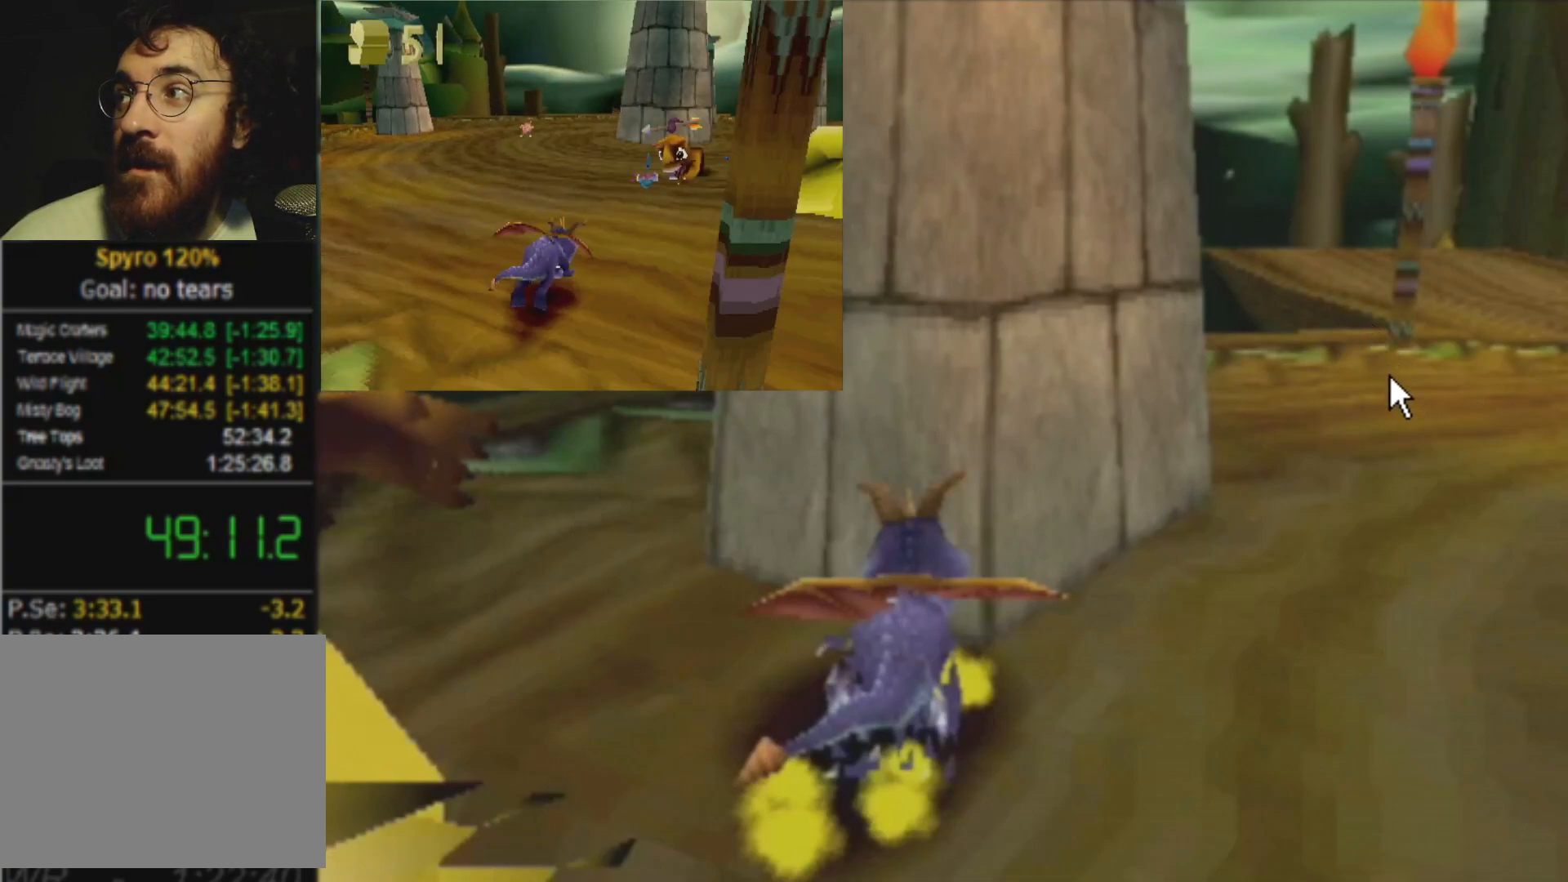
{"buttons": ["L2"], "left_stick": "right", "events": []}
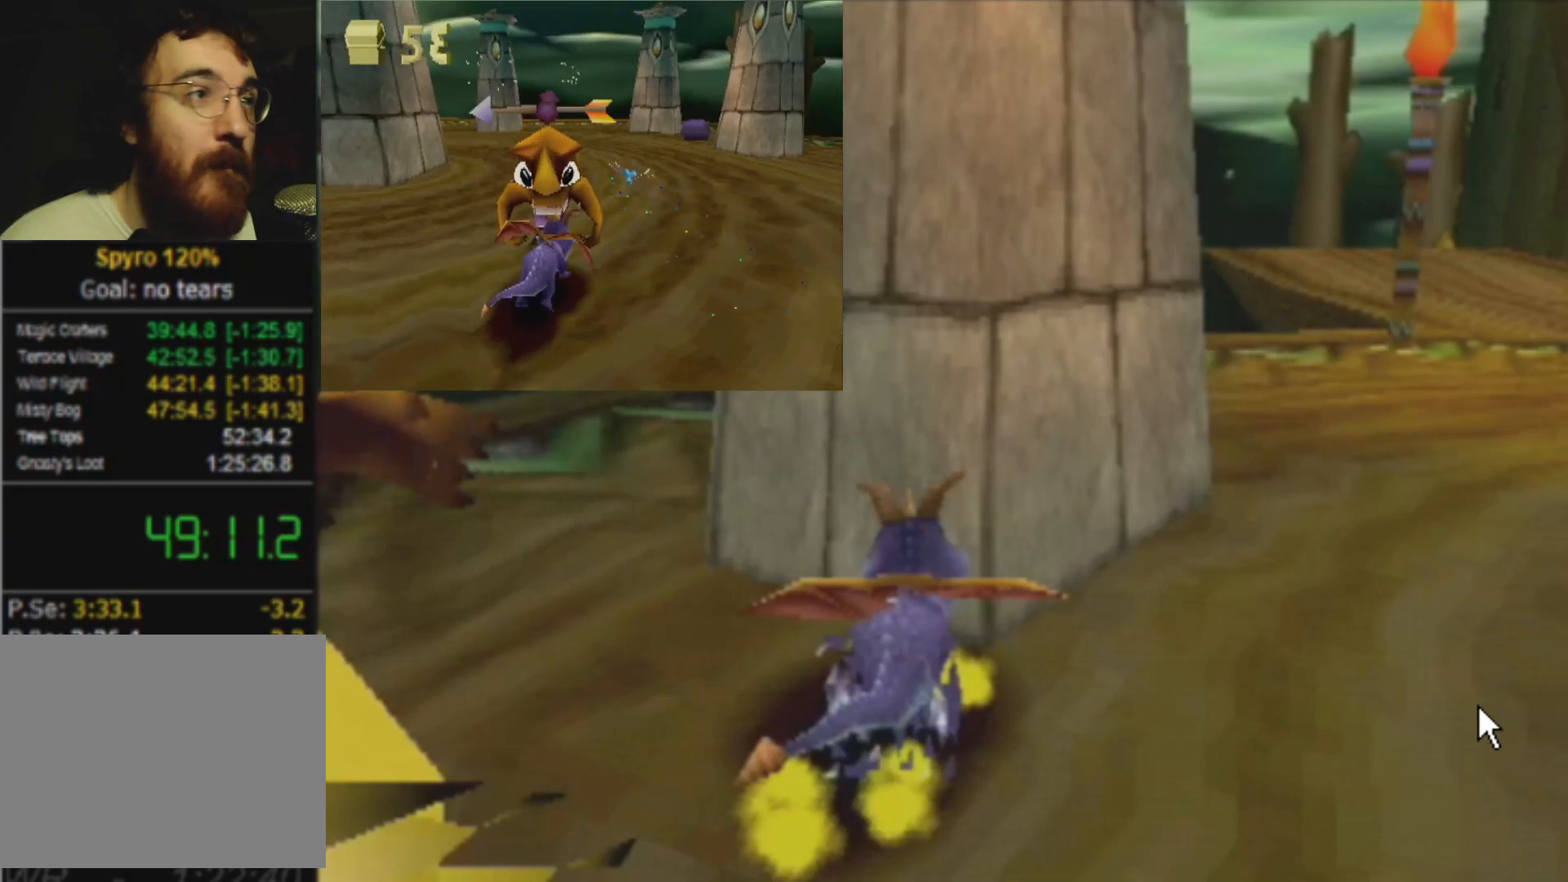
{"buttons": ["L2"], "left_stick": "right", "events": []}
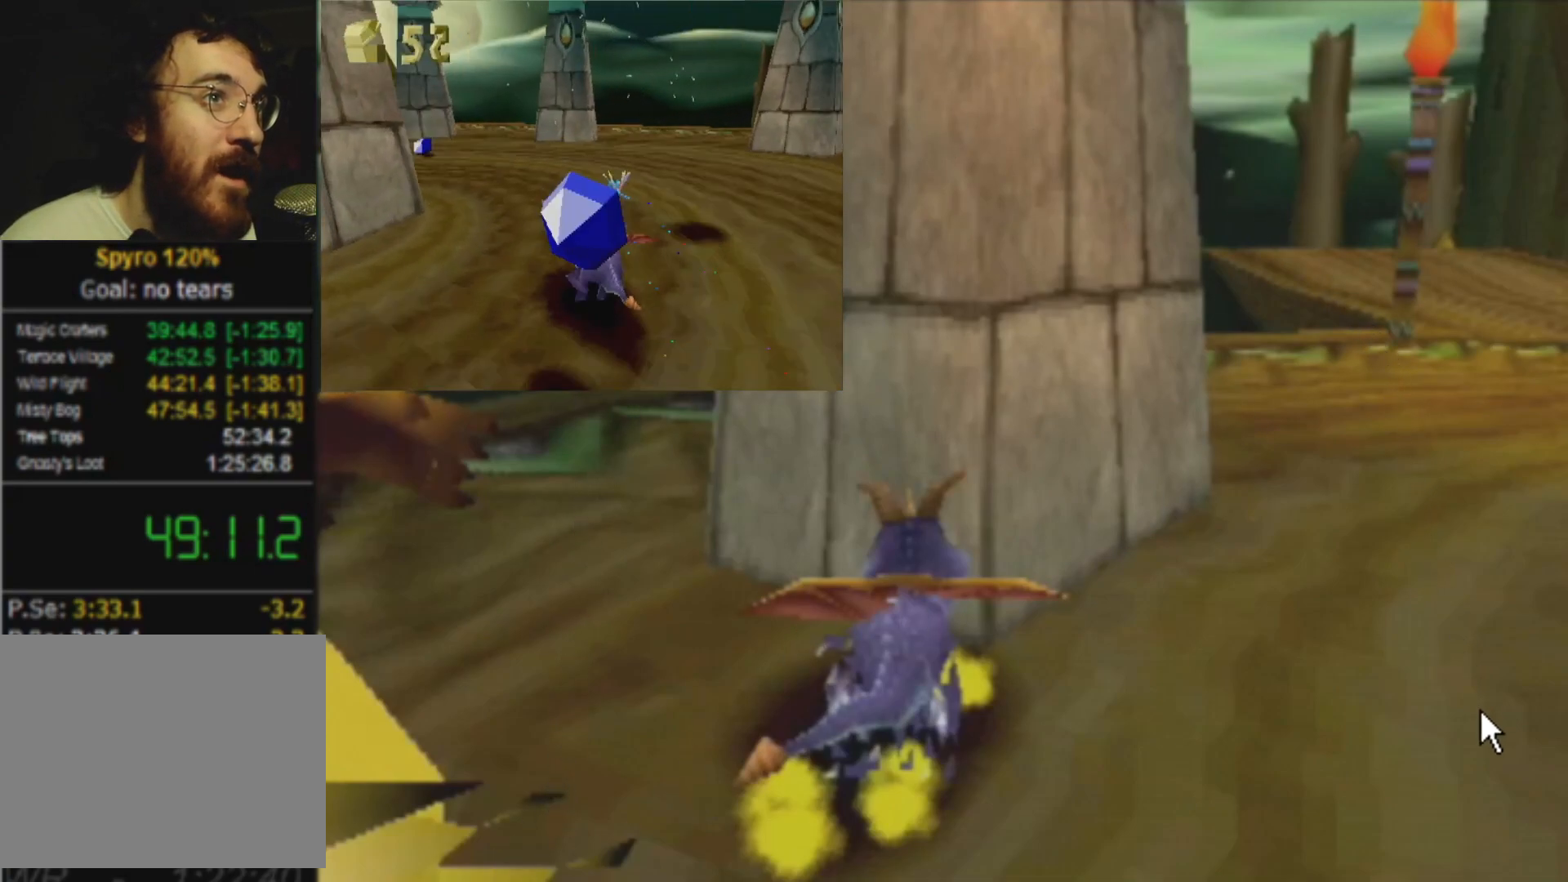
{"buttons": ["L2"], "left_stick": "right", "events": []}
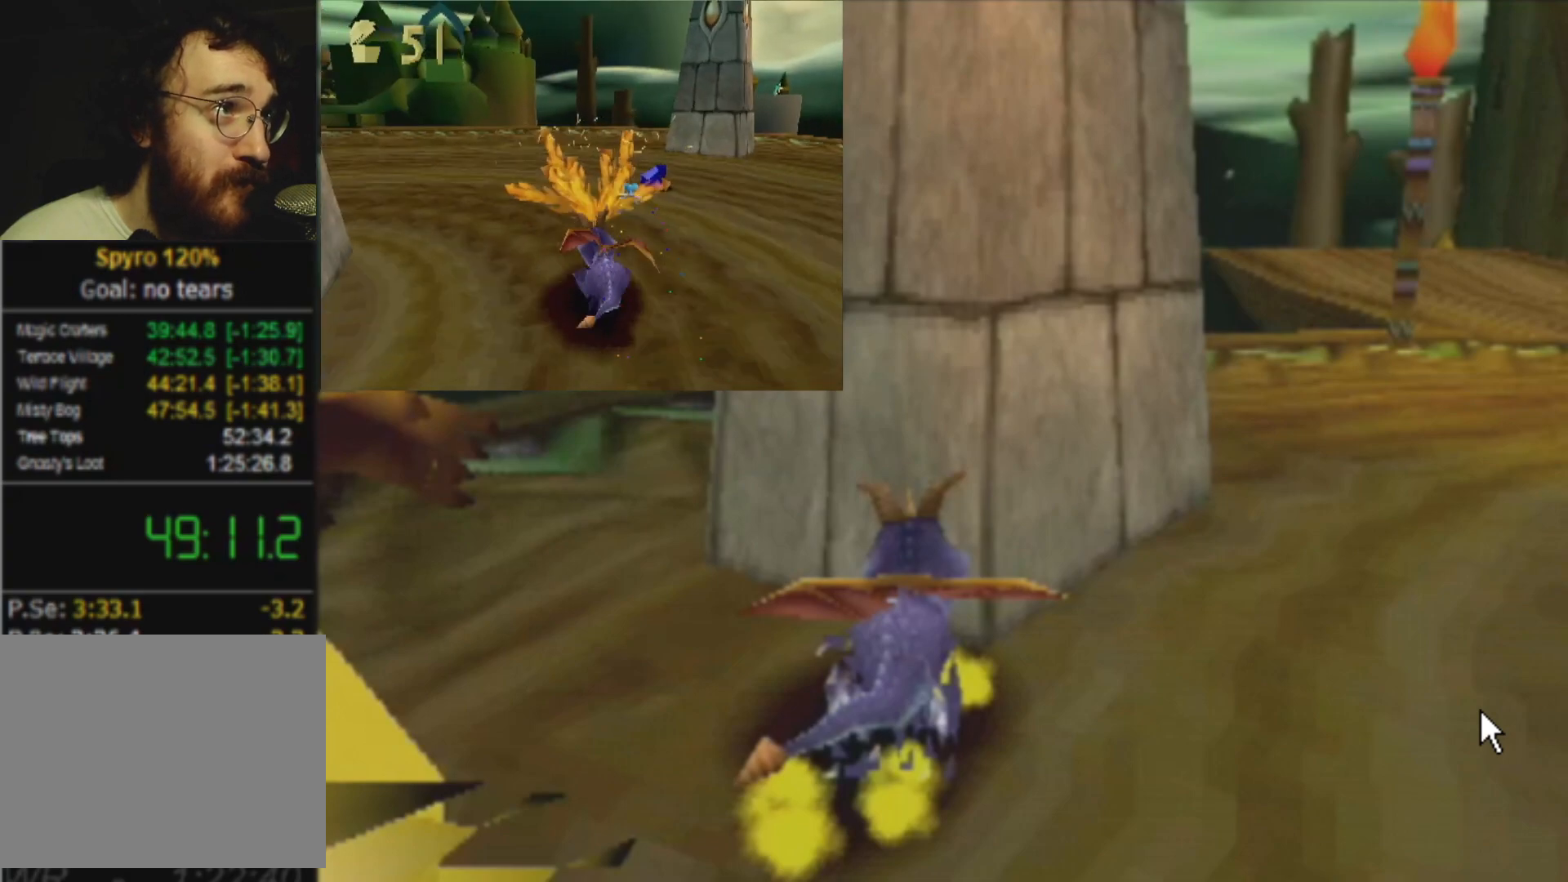
{"buttons": ["L2"], "left_stick": "right", "events": []}
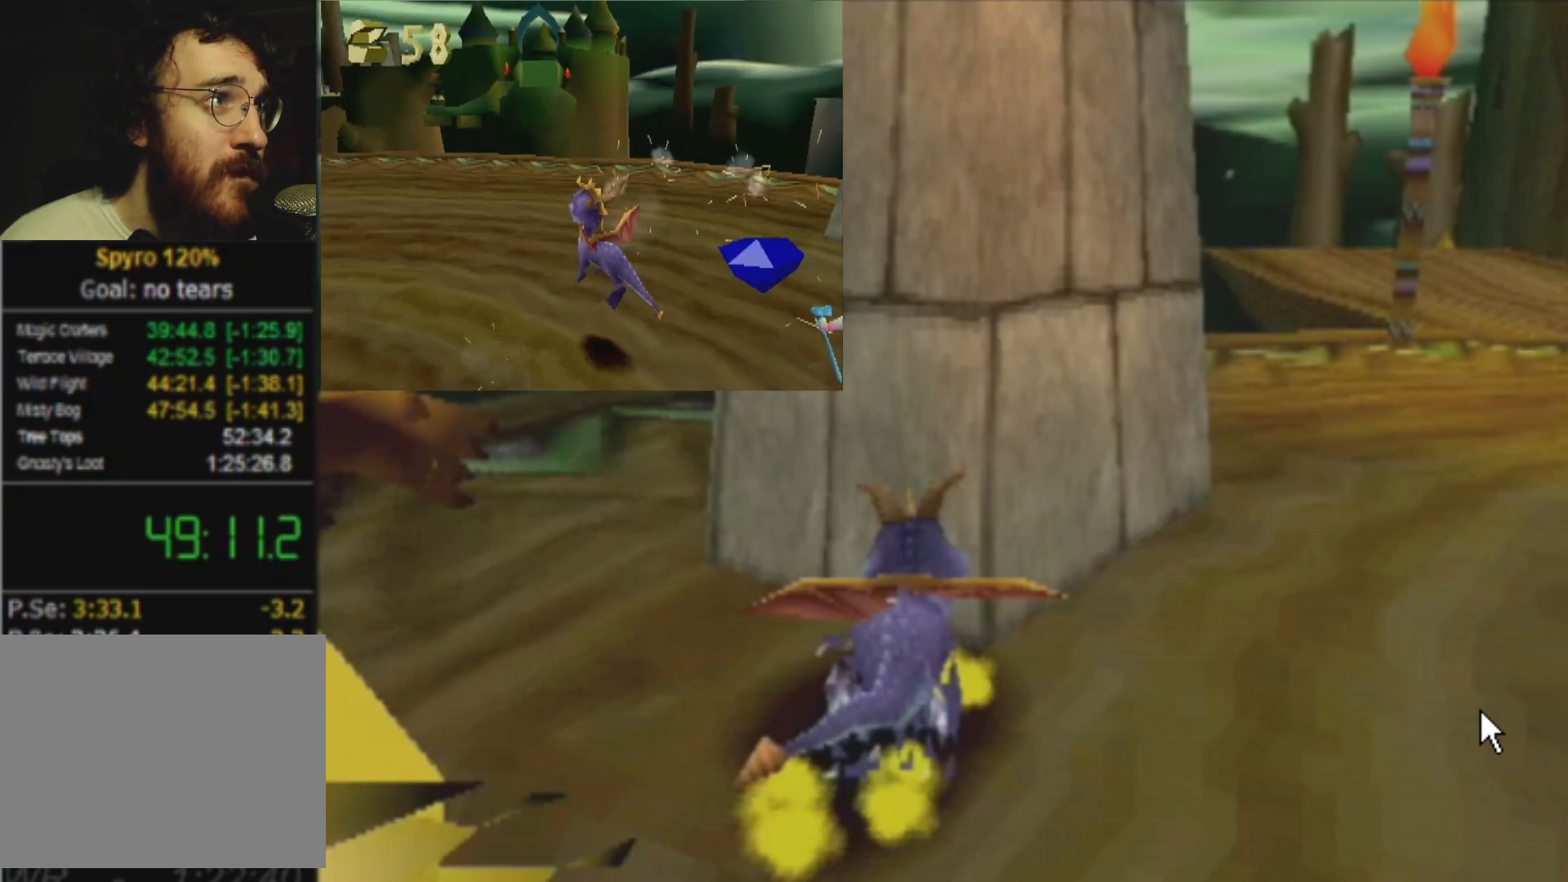
{"buttons": ["L2"], "left_stick": "right", "events": []}
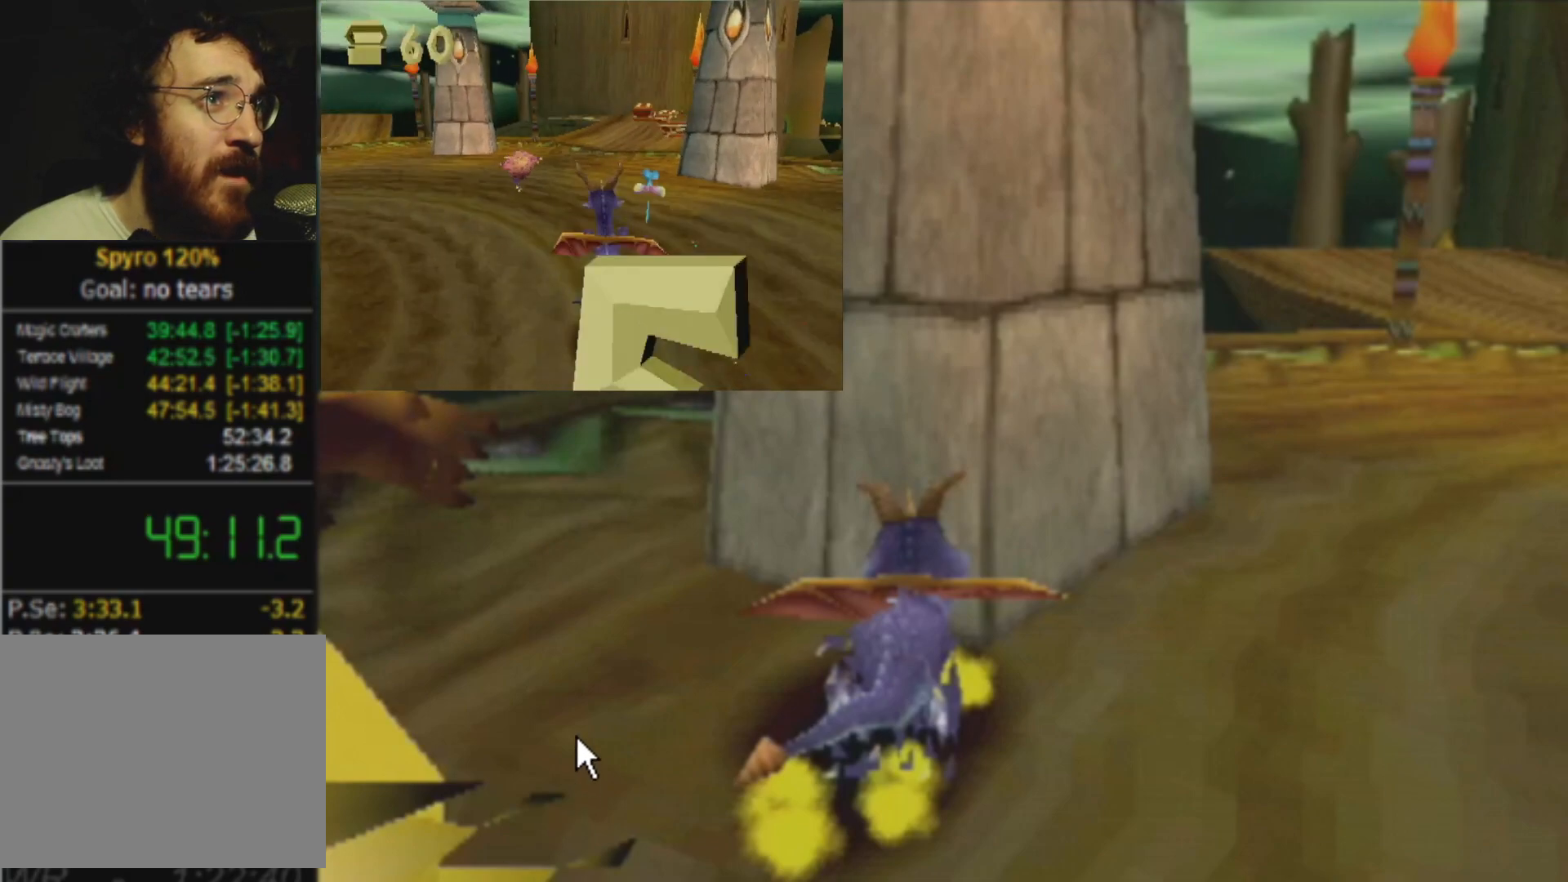
{"buttons": ["L2"], "left_stick": "right", "events": []}
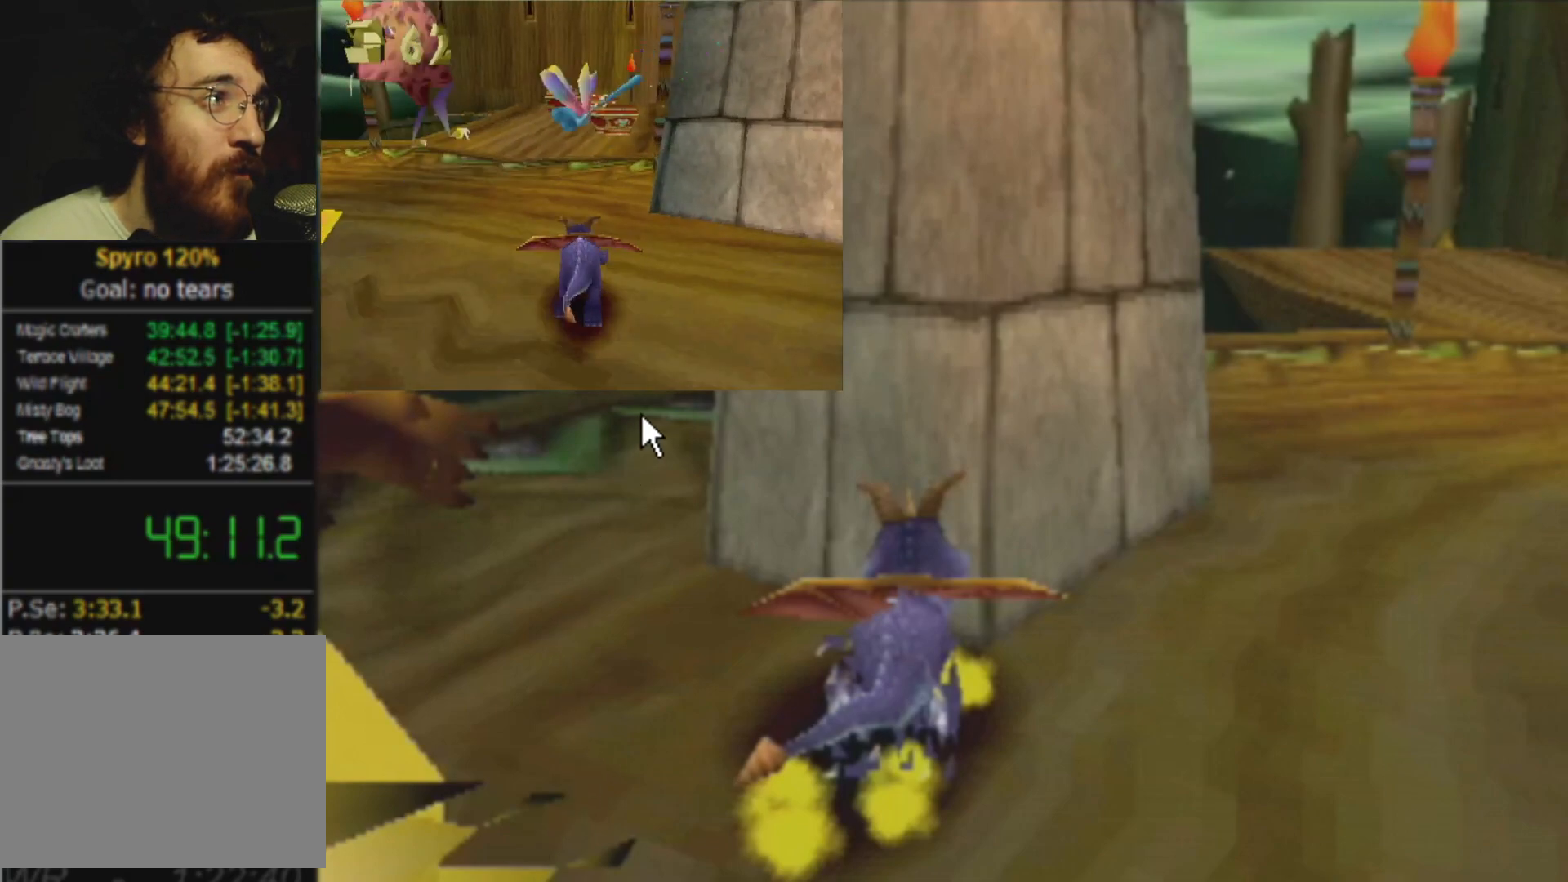
{"buttons": ["L2"], "left_stick": "right", "events": []}
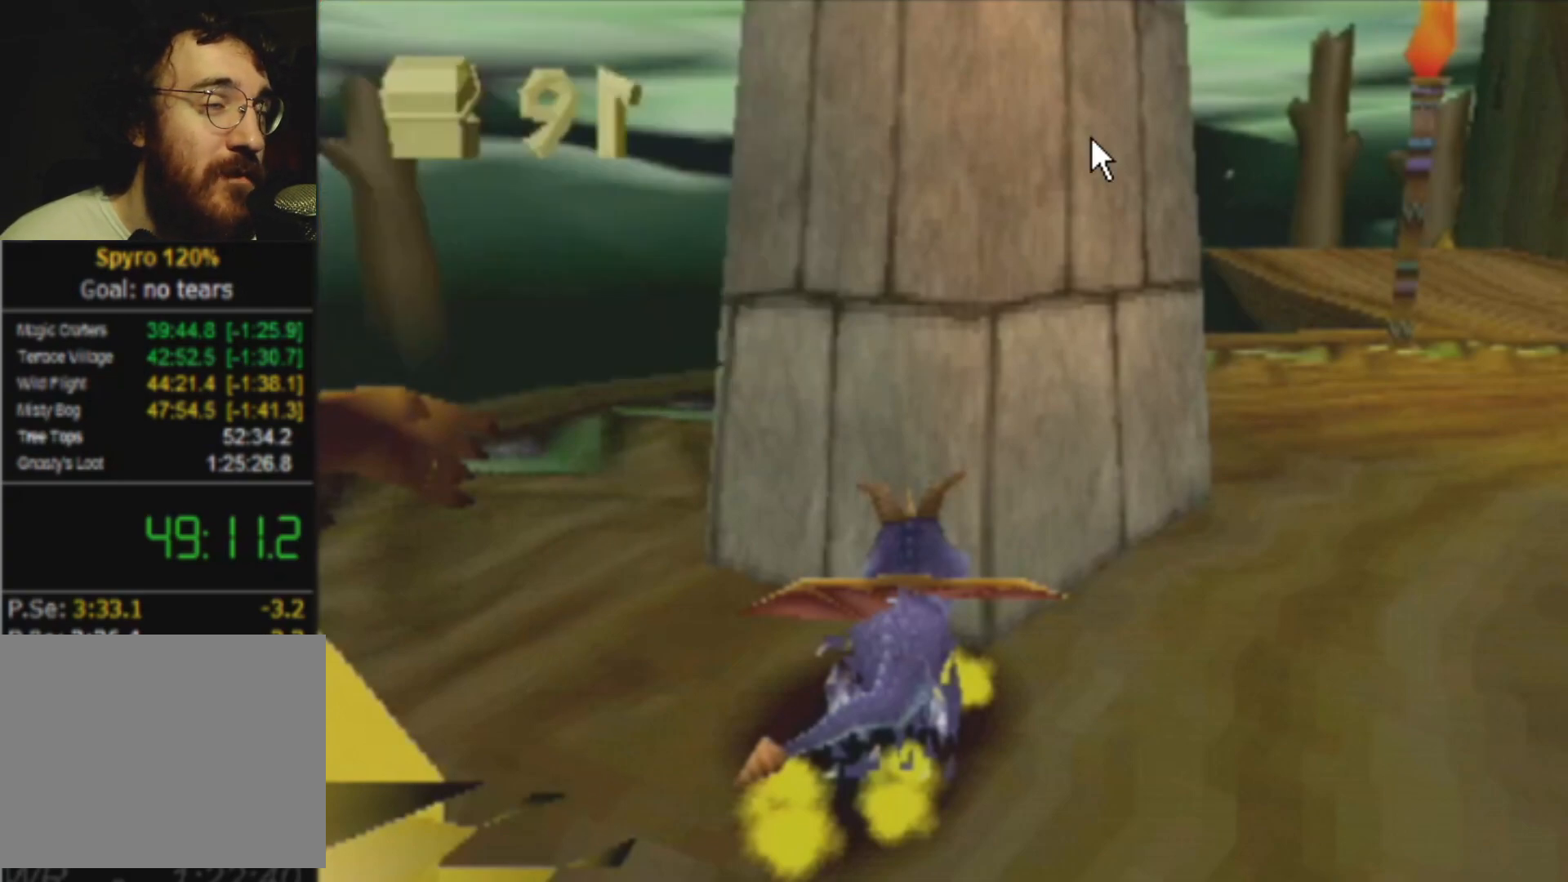
{"buttons": ["L2"], "left_stick": "right", "events": []}
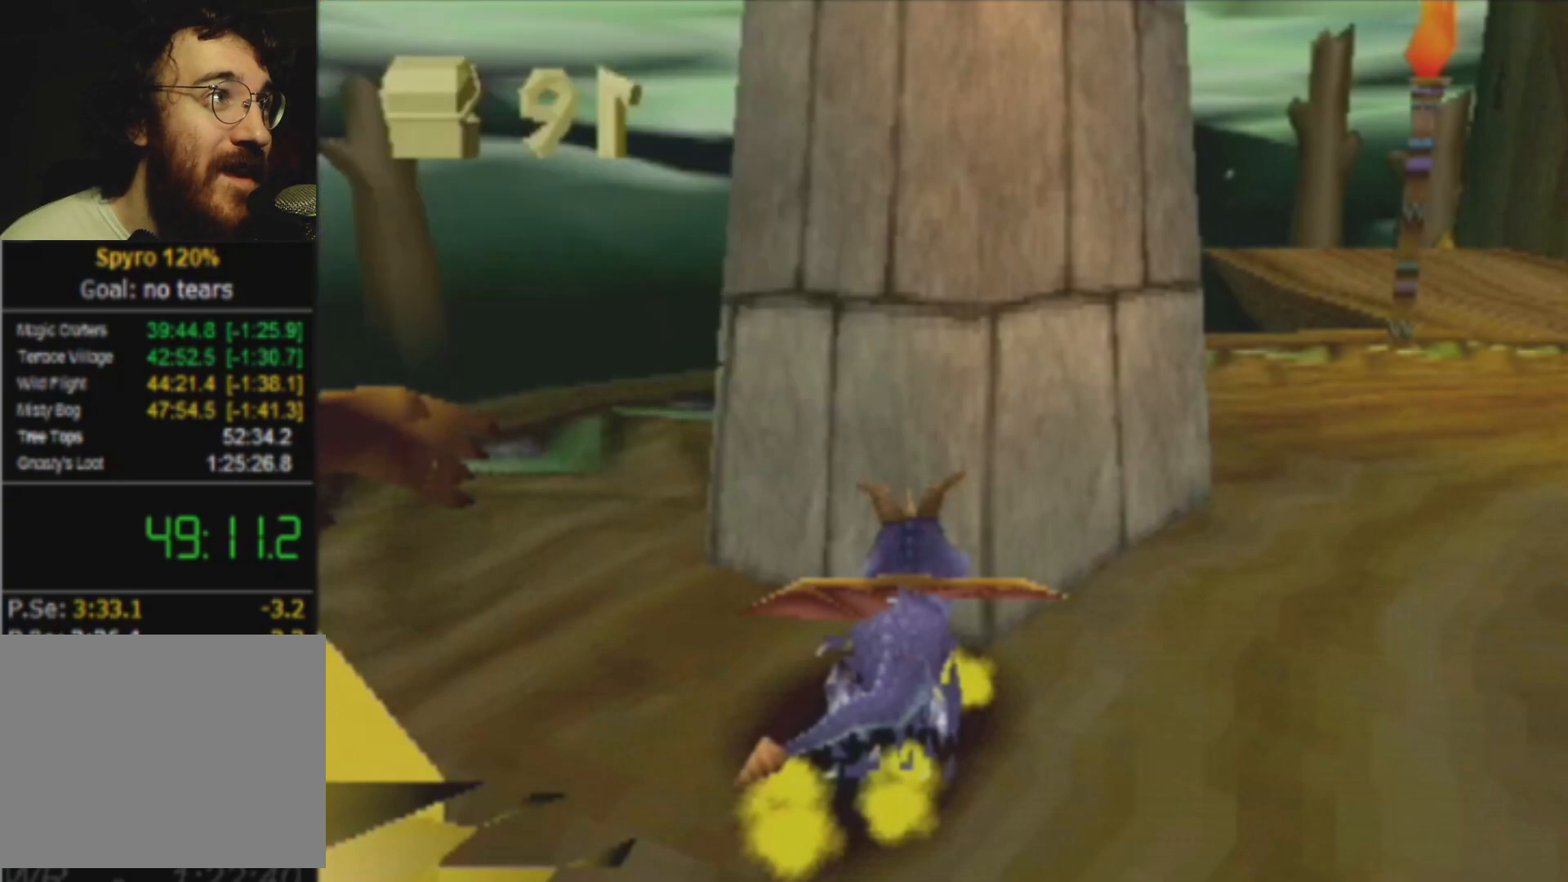
{"buttons": ["L2"], "left_stick": "right", "events": []}
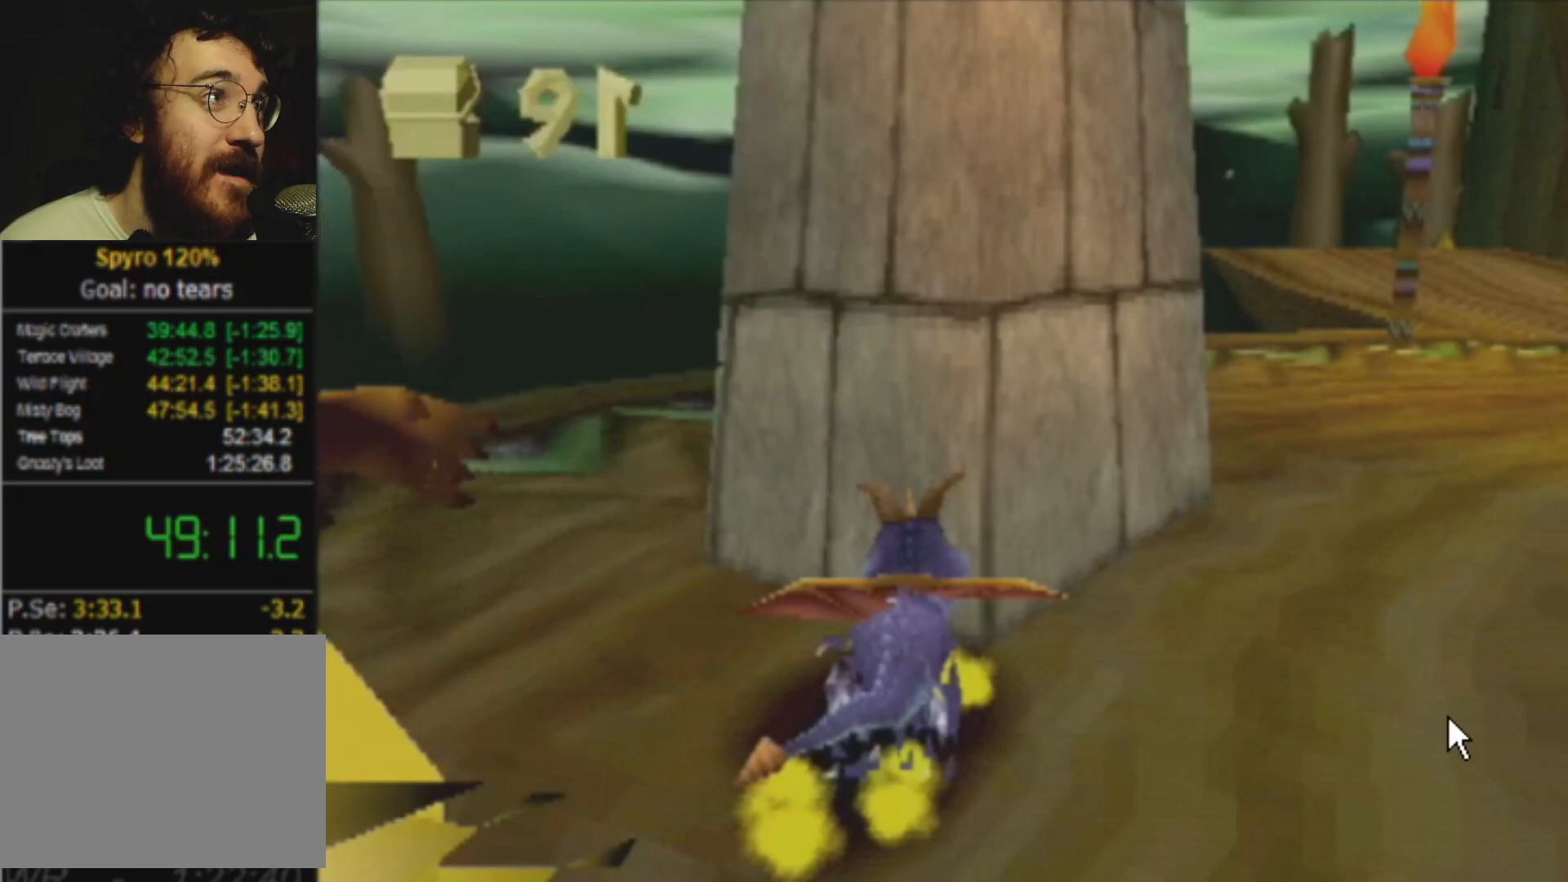
{"buttons": ["L2"], "left_stick": "right", "events": []}
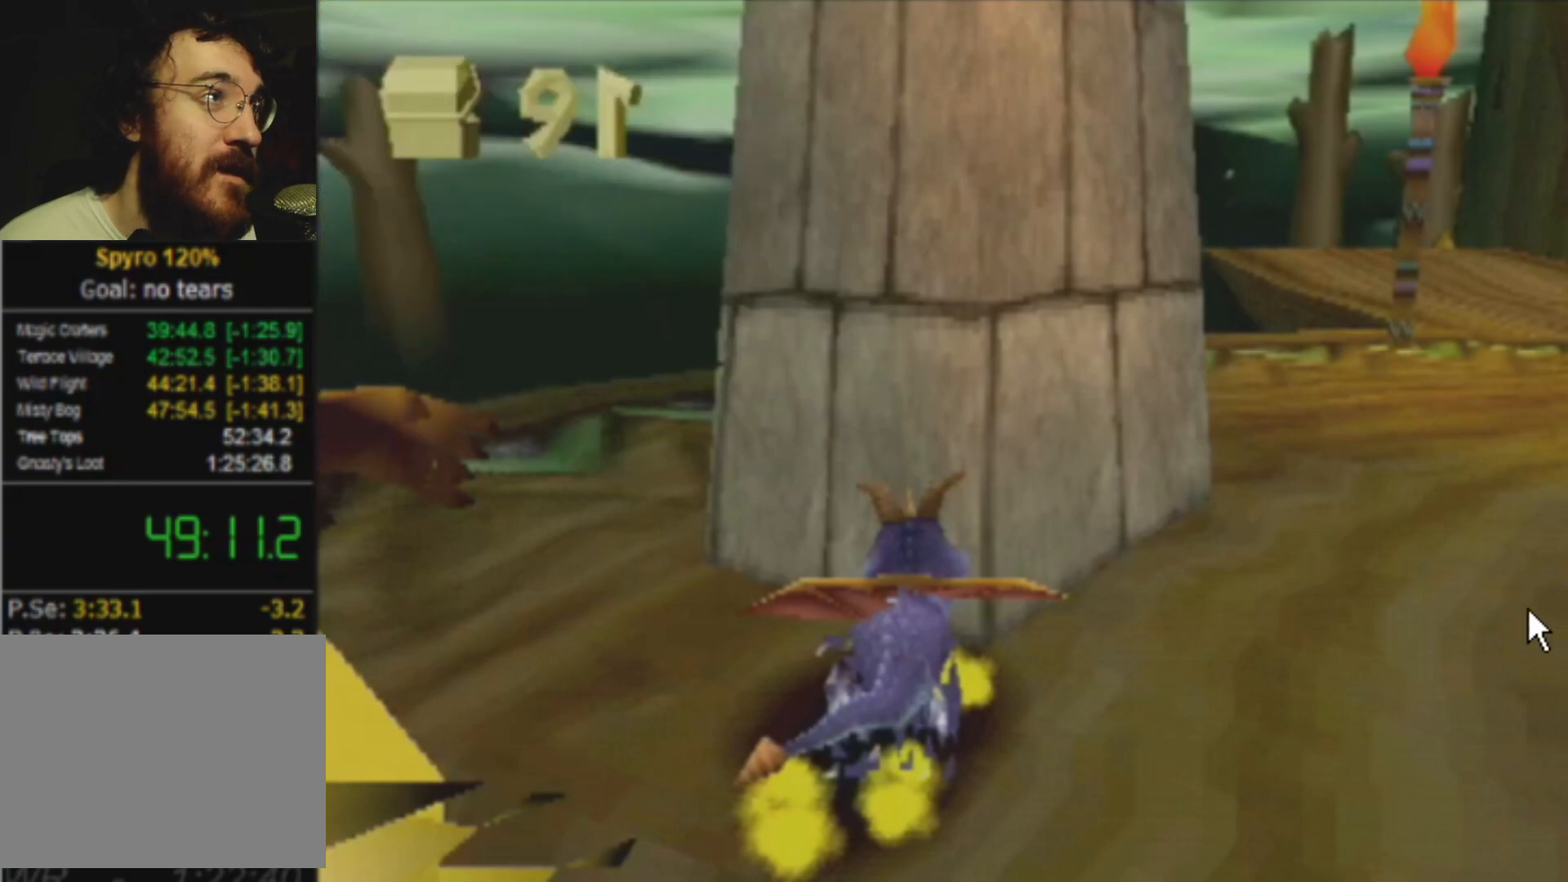
{"buttons": ["L2"], "left_stick": "right", "events": []}
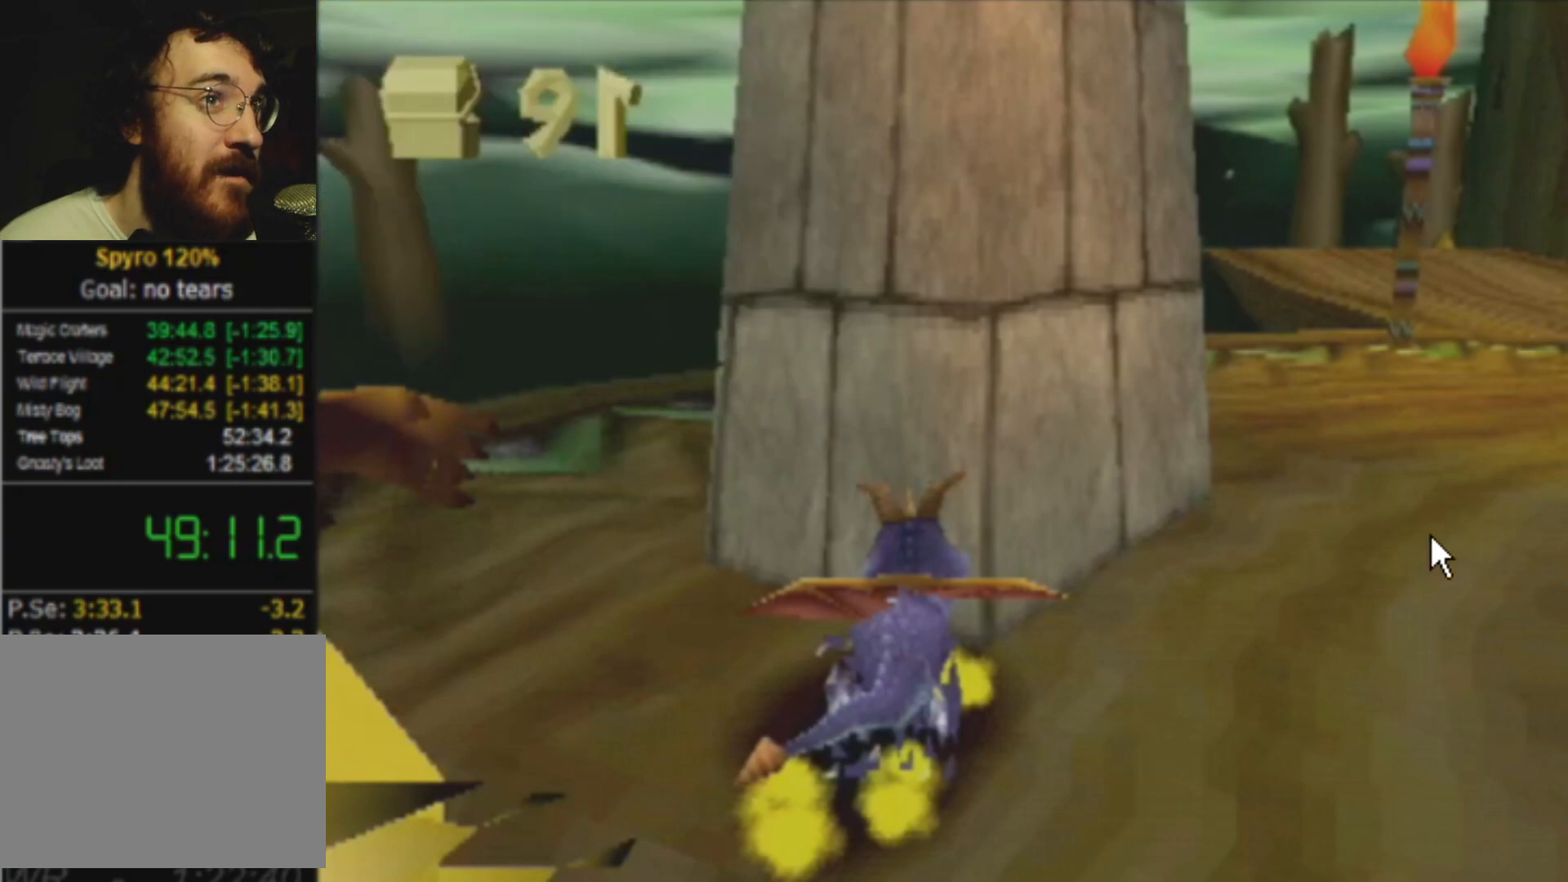
{"buttons": ["L2"], "left_stick": "right", "events": []}
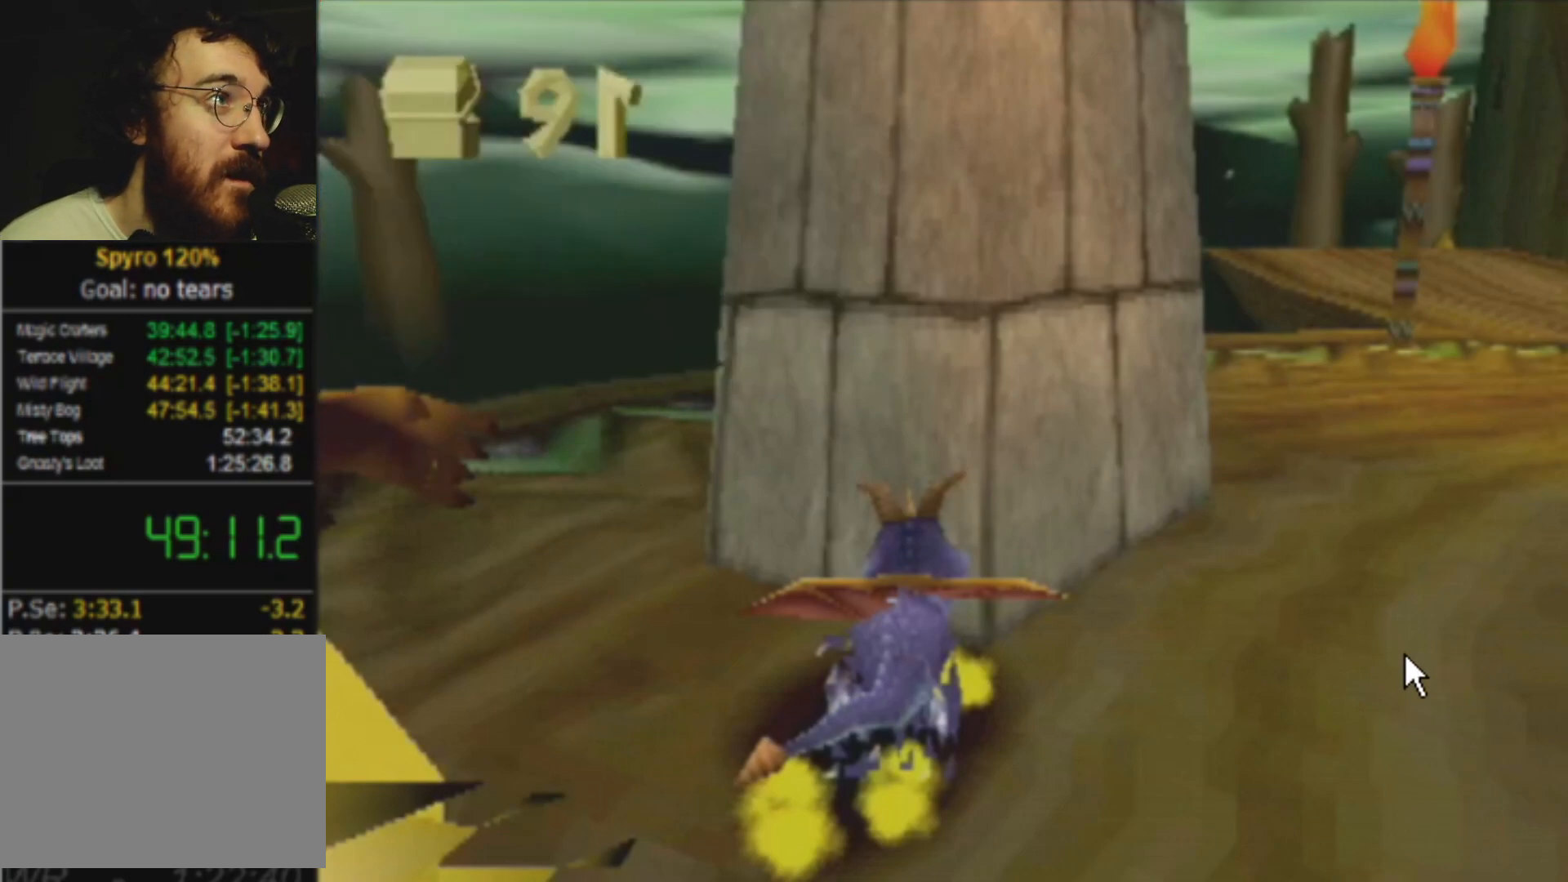
{"buttons": ["L2"], "left_stick": "right", "events": []}
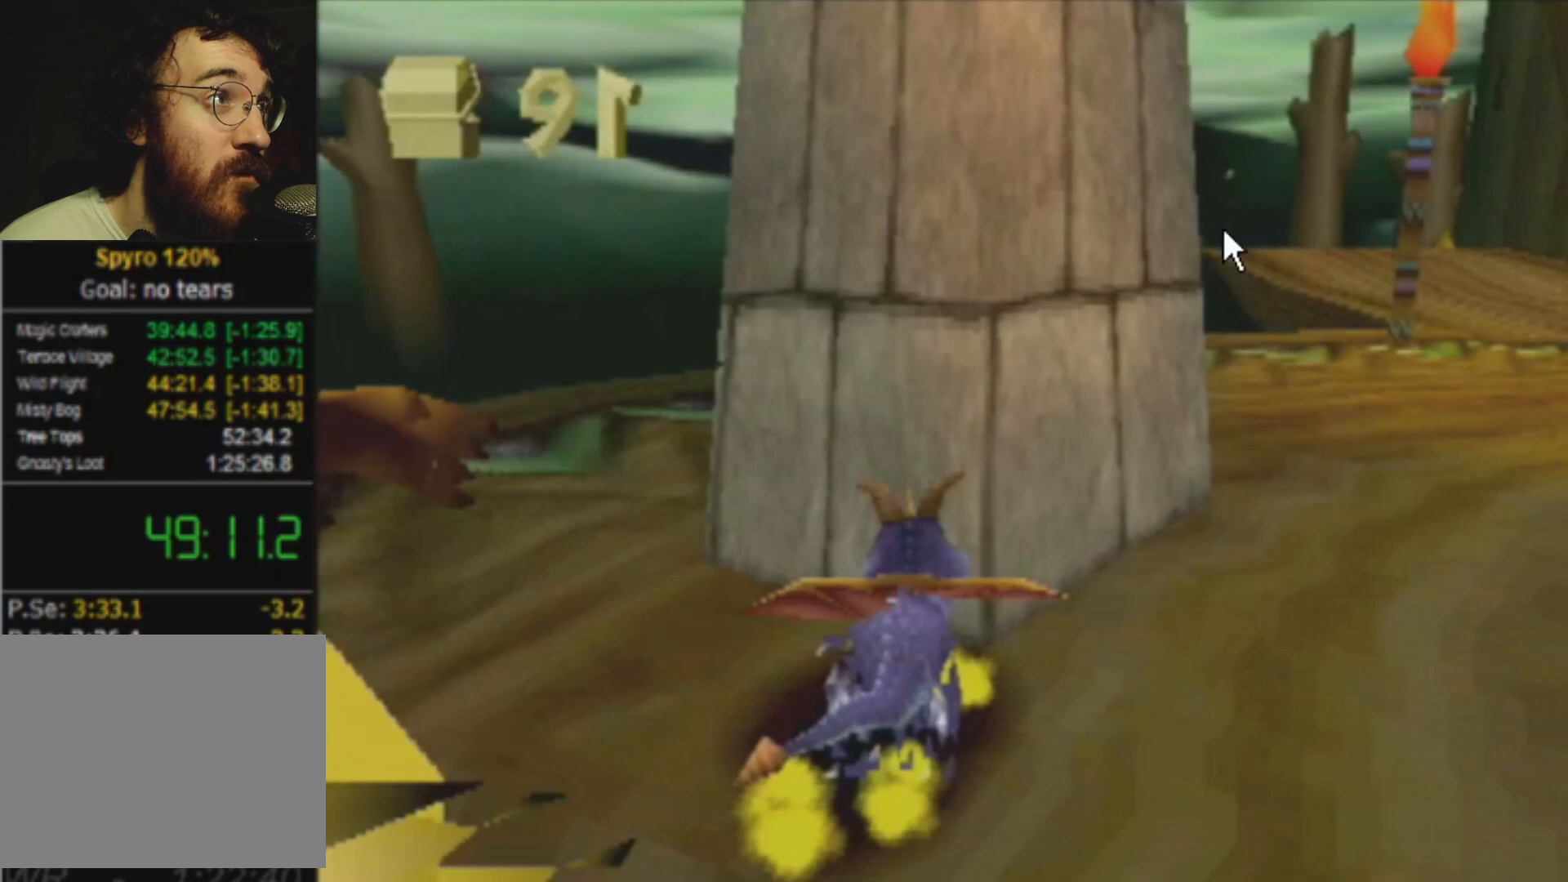
{"buttons": ["L2"], "left_stick": "right", "events": []}
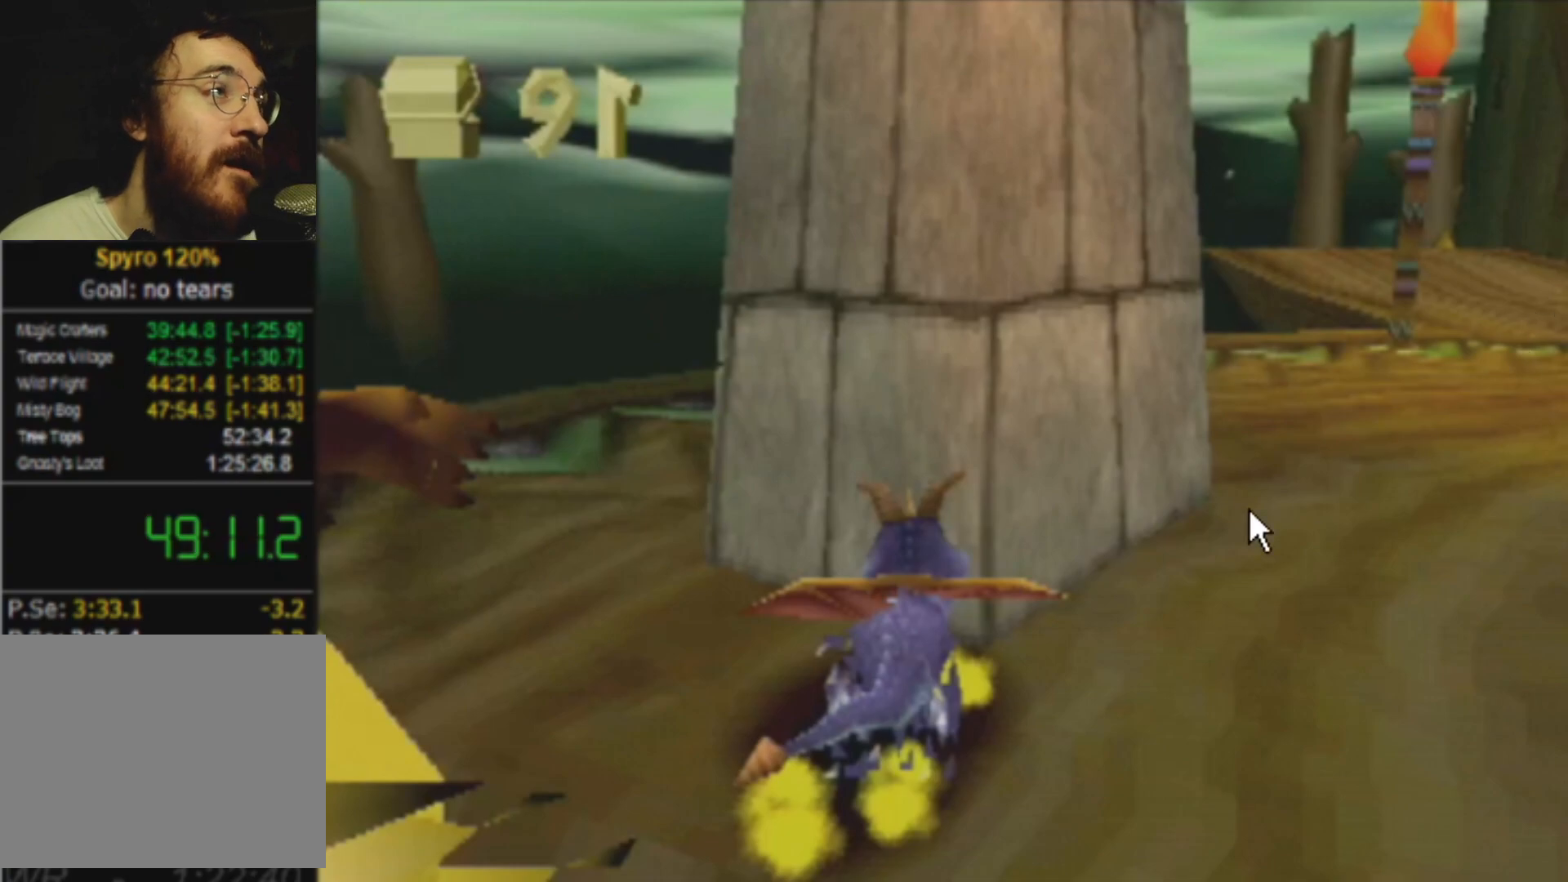
{"buttons": ["L2"], "left_stick": "right", "events": []}
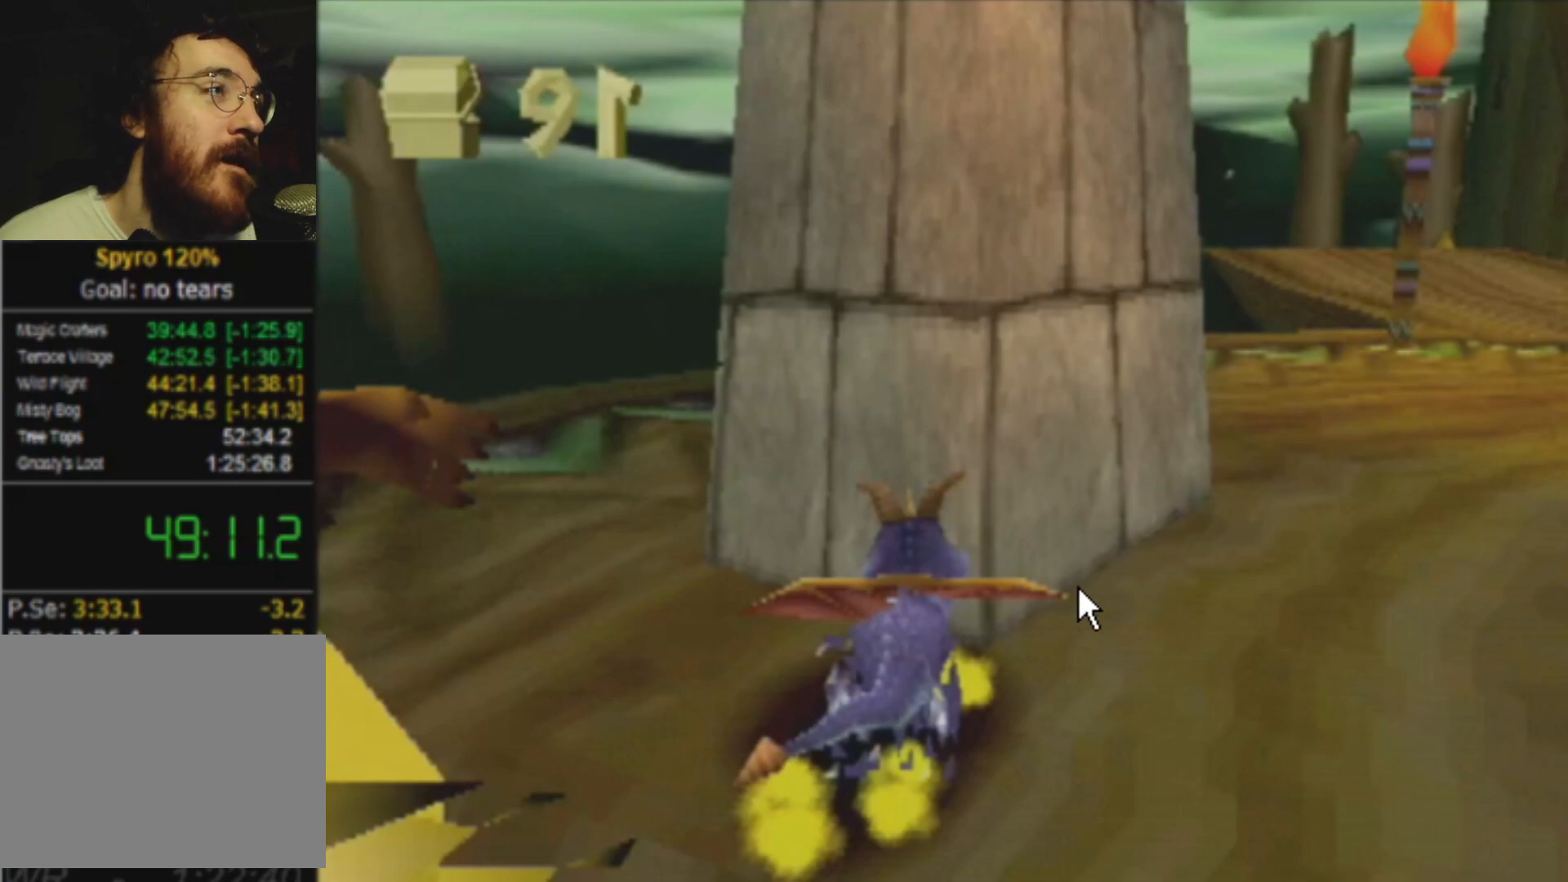
{"buttons": ["L2"], "left_stick": "right", "events": []}
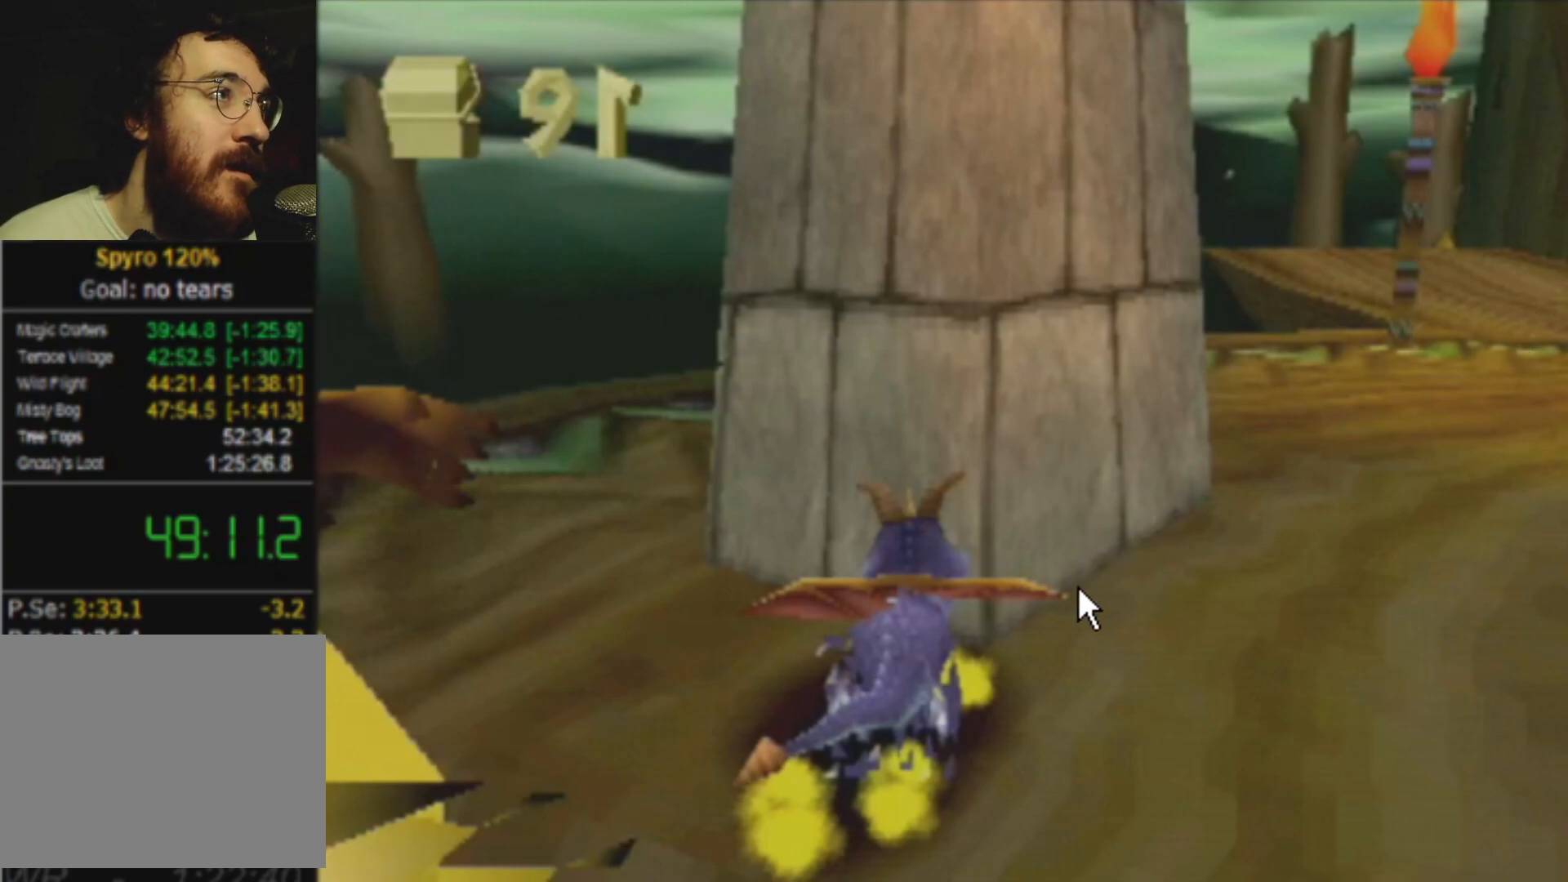
{"buttons": ["L2"], "left_stick": "right", "events": []}
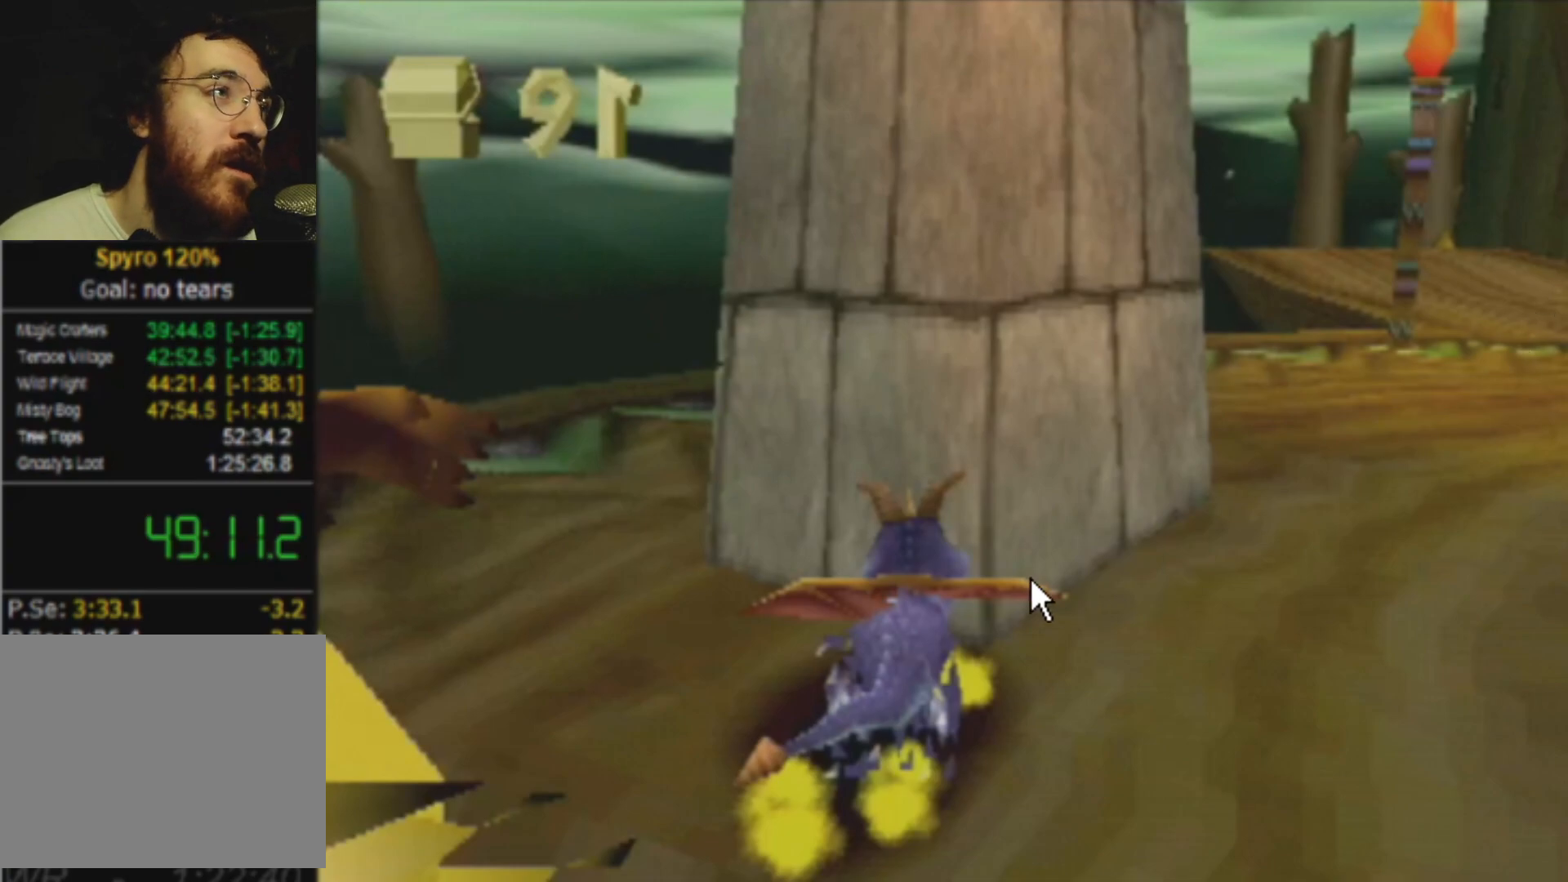
{"buttons": ["L2"], "left_stick": "right", "events": []}
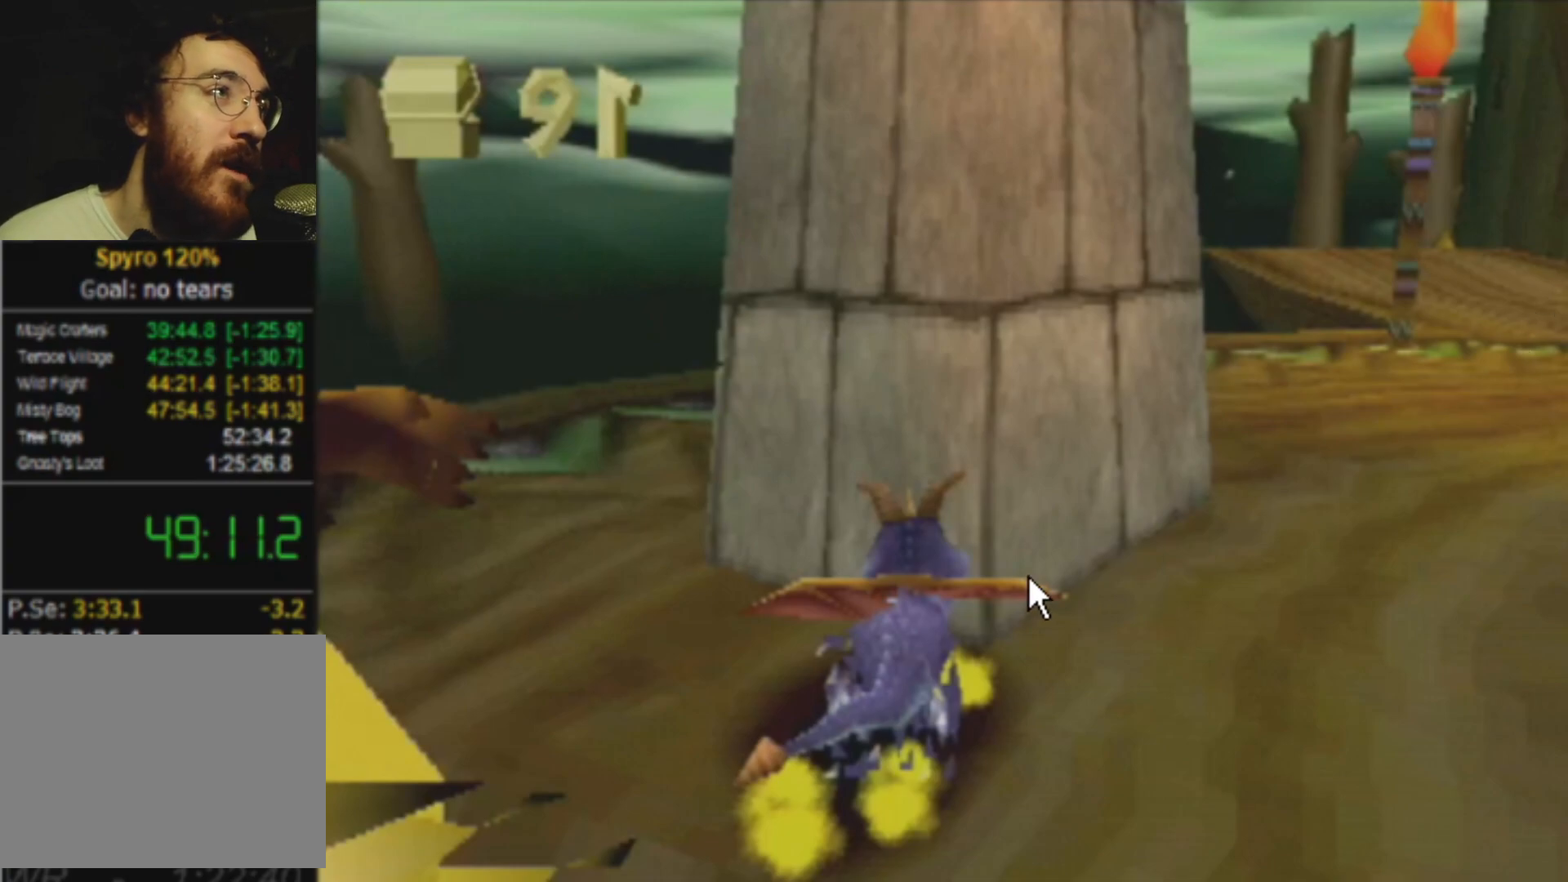
{"buttons": ["L2"], "left_stick": "right", "events": []}
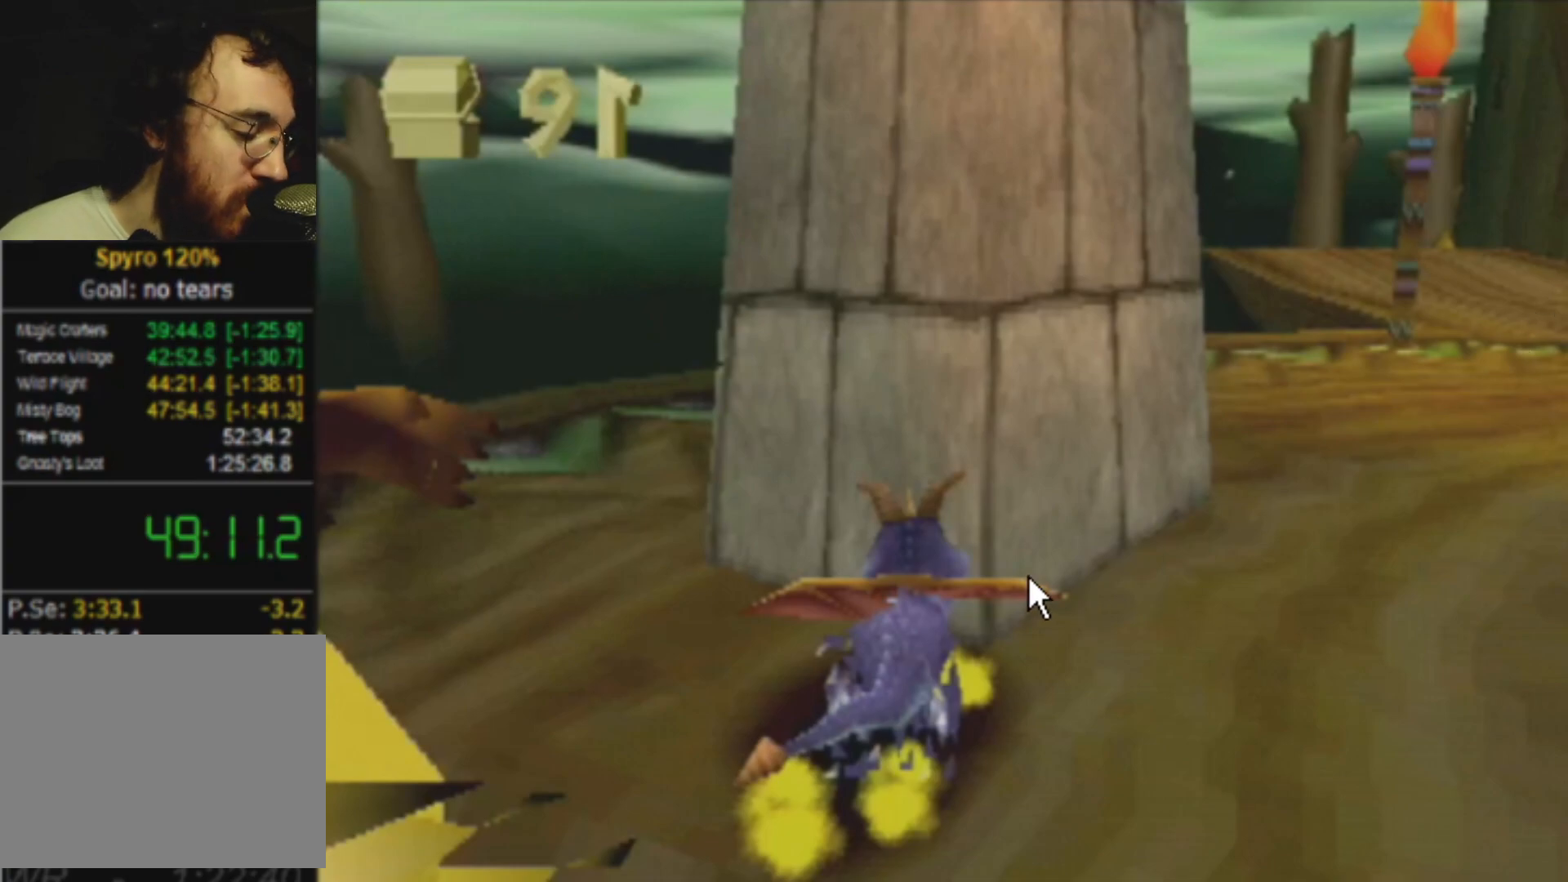
{"buttons": ["L2"], "left_stick": "right", "events": []}
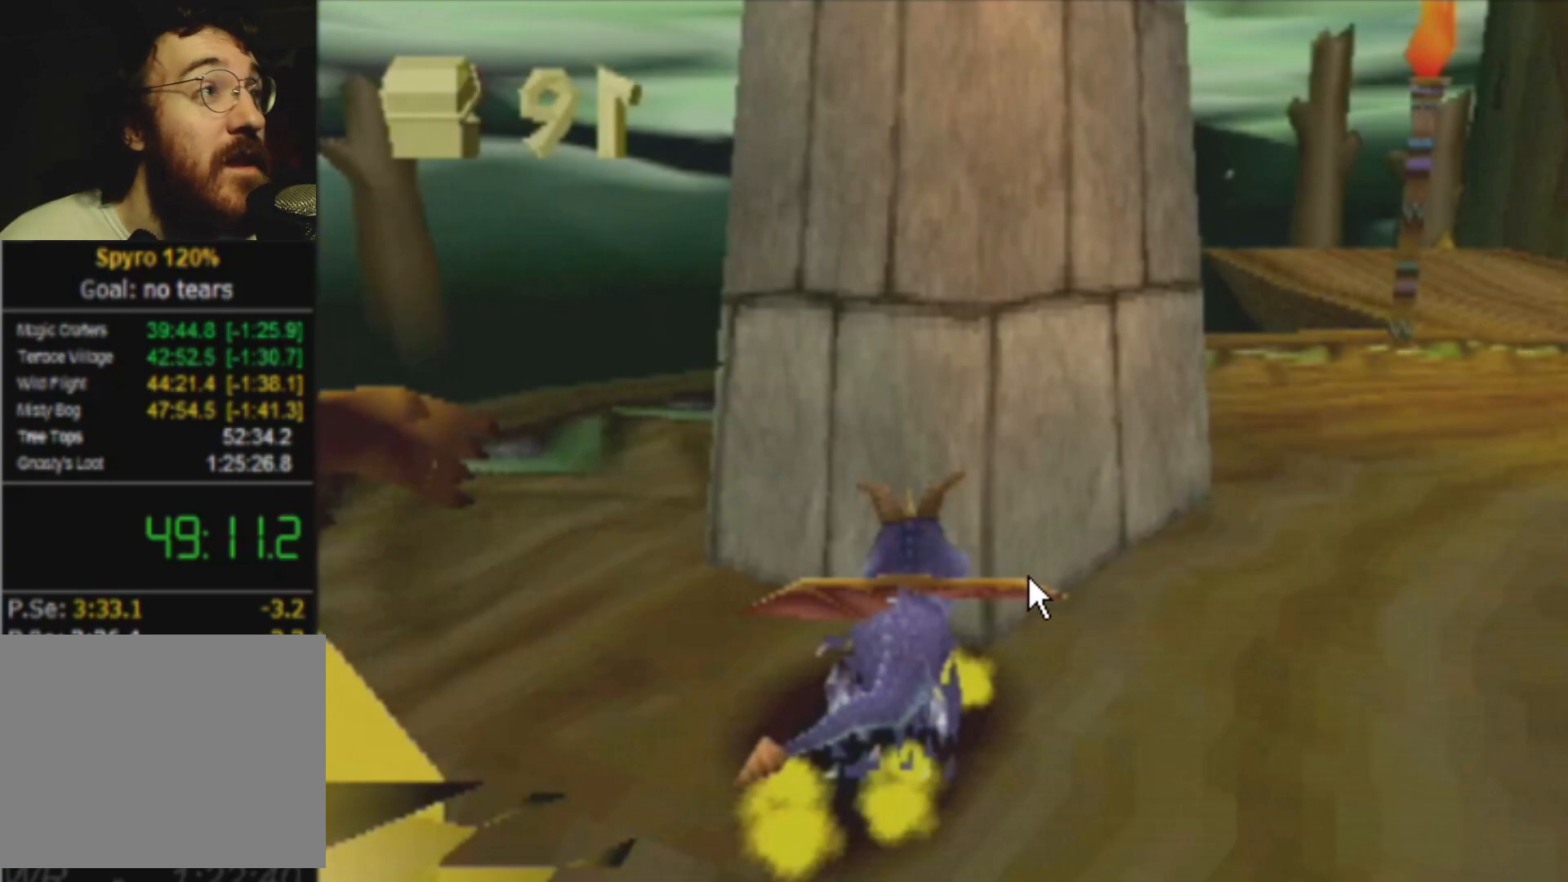
{"buttons": ["L2"], "left_stick": "right", "events": []}
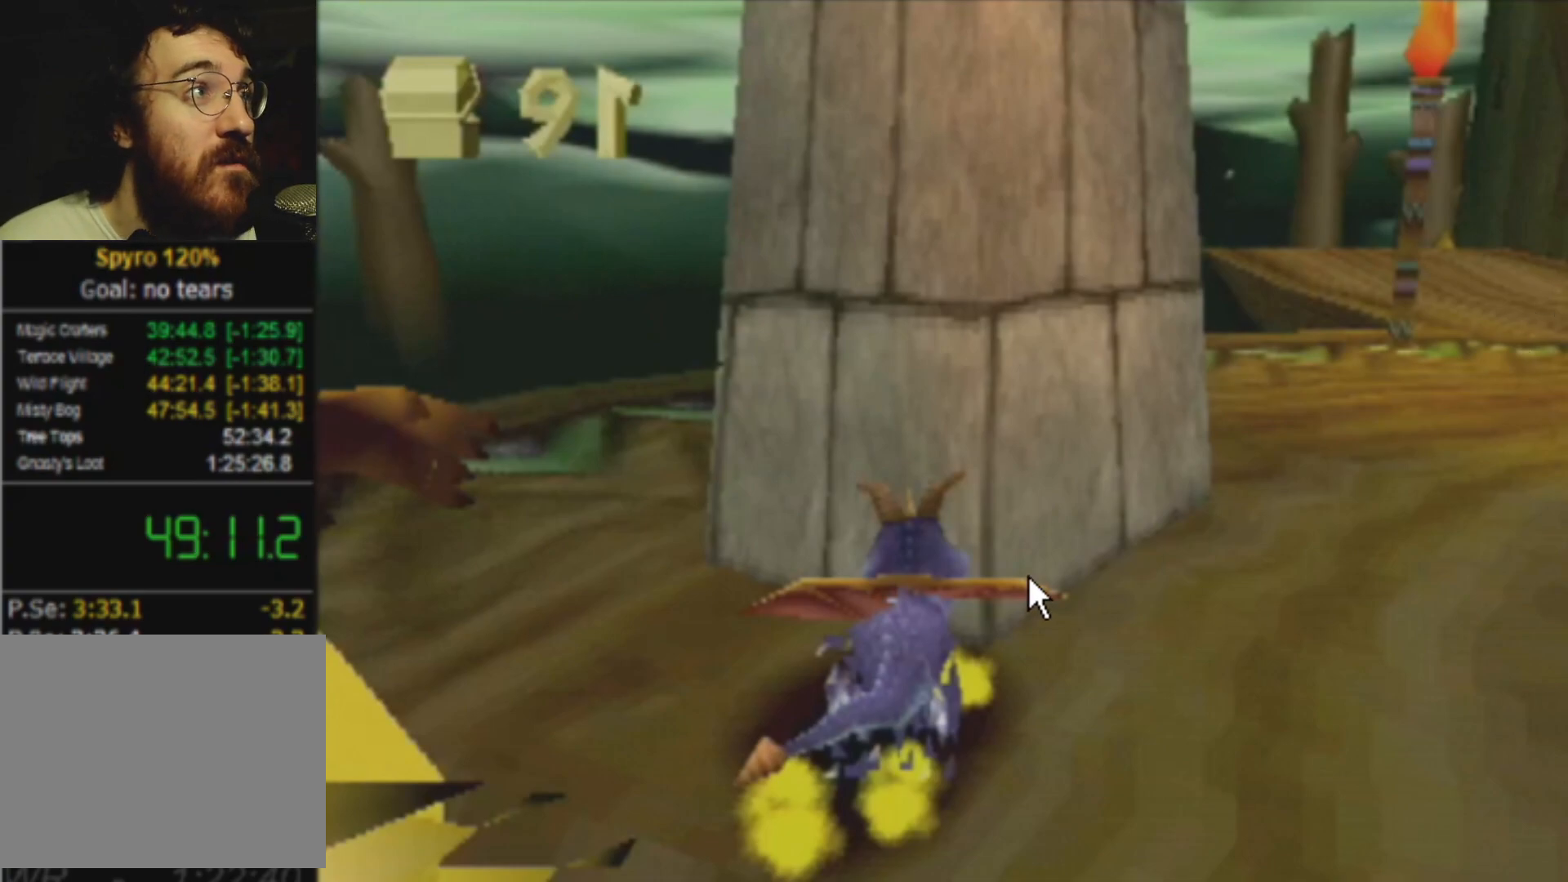
{"buttons": [], "left_stick": "up-right", "events": [[67, "CROSS", "down"], [117, "CROSS", "up"], [384, "SQUARE", "down"], [467, "SQUARE", "up"], [484, "L2", "up"], [484, "left_stick", "up-right"]]}
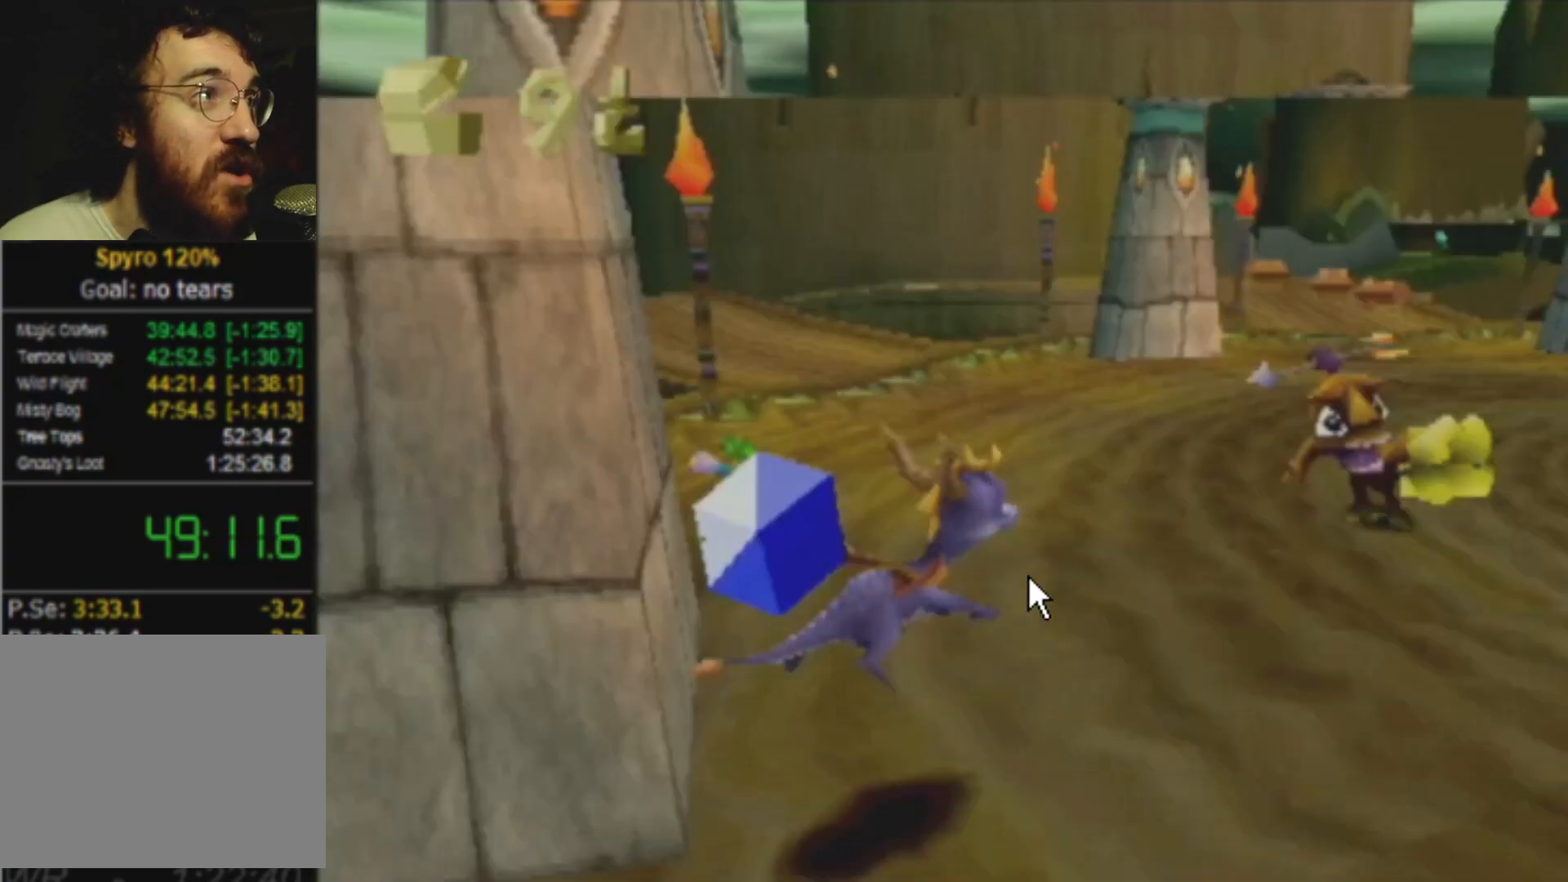
{"buttons": ["CROSS"], "left_stick": "right", "events": [[33, "CROSS", "down"], [50, "CIRCLE", "down"], [50, "CROSS", "up"], [116, "left_stick", "center"], [167, "CIRCLE", "up"], [183, "SQUARE", "down"], [233, "left_stick", "right"], [467, "SQUARE", "up"], [484, "CROSS", "down"]]}
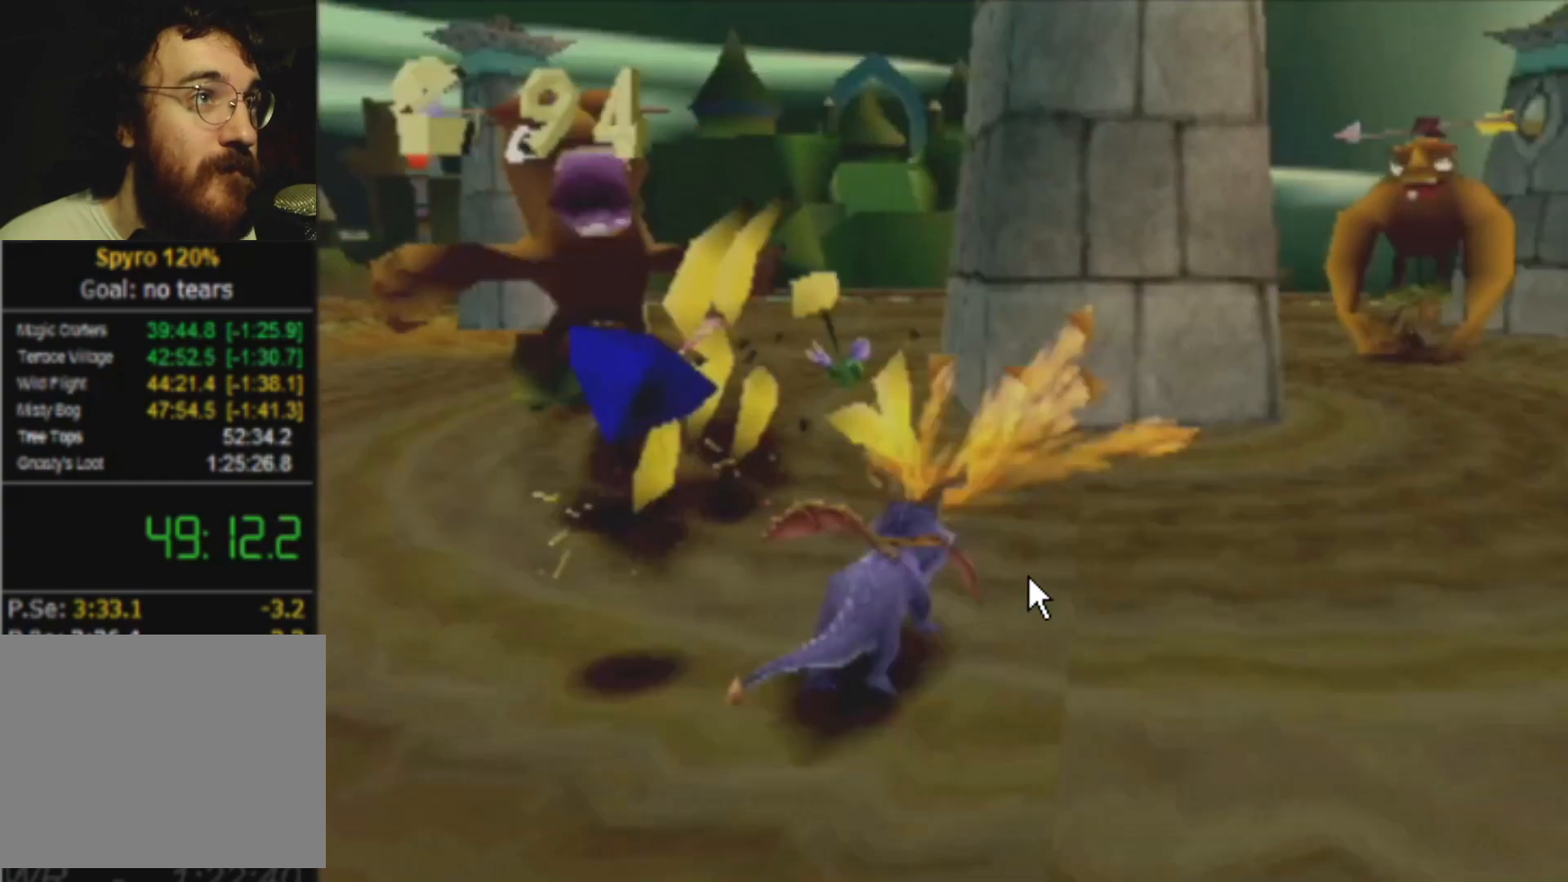
{"buttons": ["SQUARE"], "left_stick": "center", "events": [[67, "CROSS", "up"], [100, "SQUARE", "down"], [184, "left_stick", "center"], [451, "L2", "down"], [451, "SQUARE", "up"], [451, "left_stick", "right"], [501, "L2", "up"], [501, "SQUARE", "down"], [501, "left_stick", "center"]]}
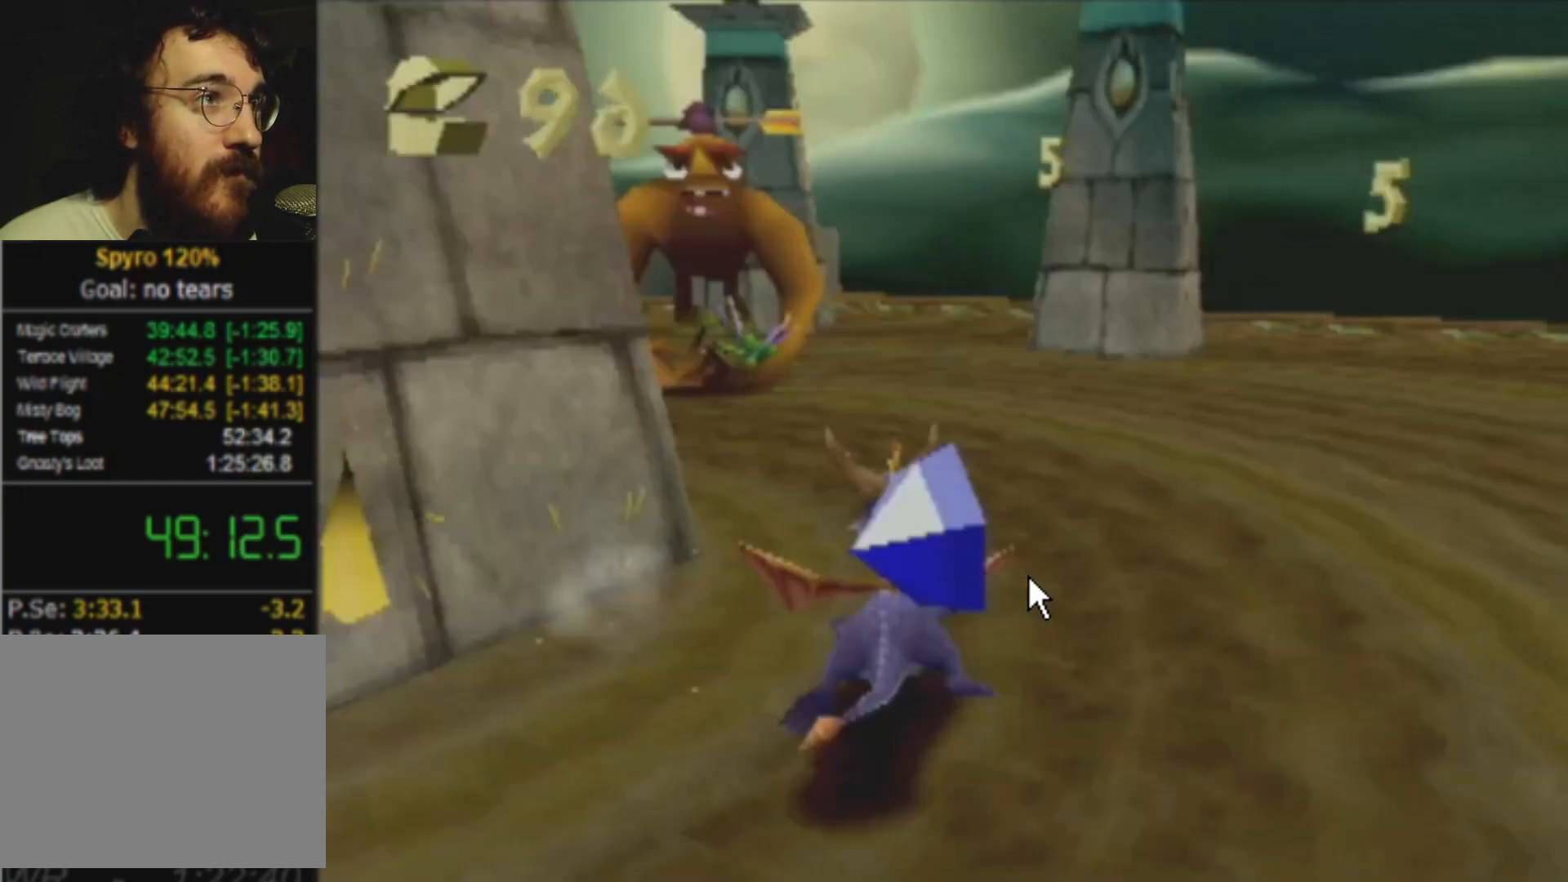
{"buttons": ["SQUARE"], "left_stick": "center", "events": []}
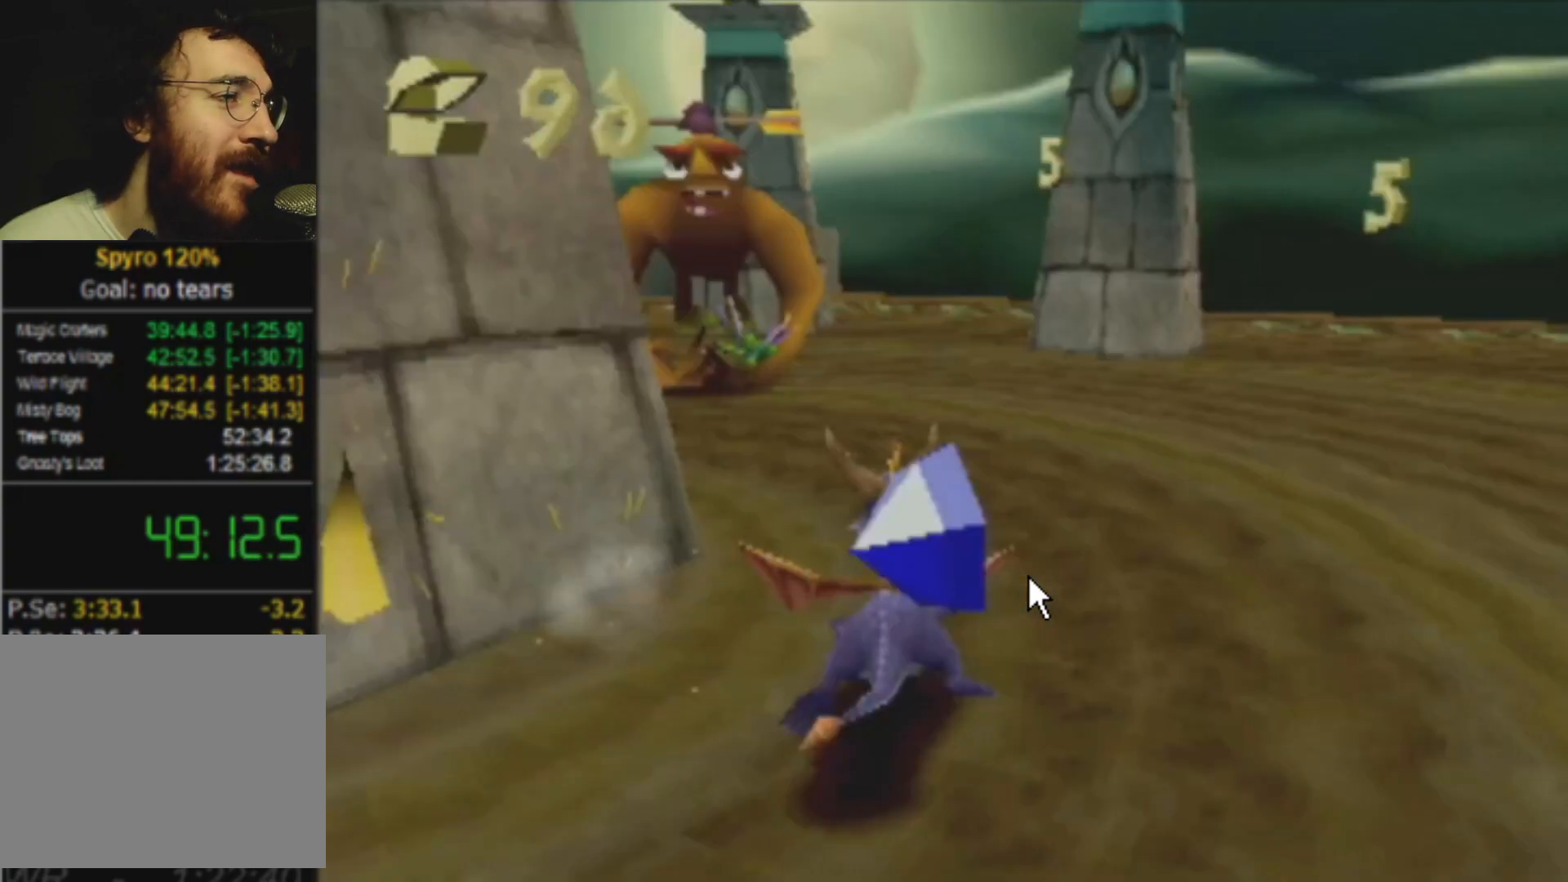
{"buttons": ["SQUARE"], "left_stick": "center", "events": []}
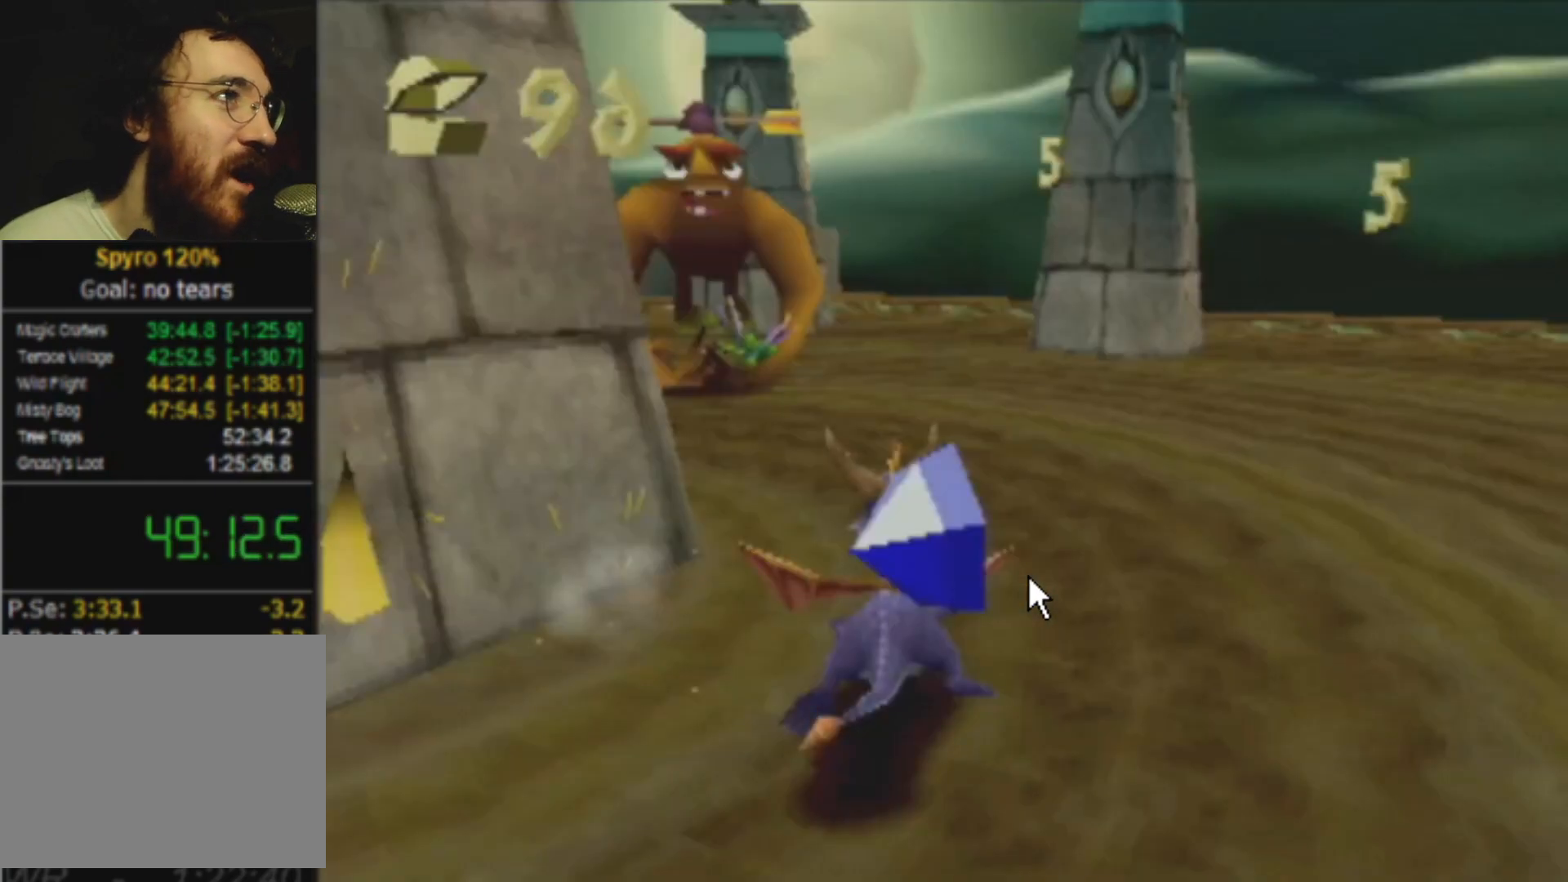
{"buttons": ["SQUARE"], "left_stick": "center", "events": [[267, "CIRCLE", "down"], [267, "SQUARE", "up"], [283, "left_stick", "left"], [333, "CIRCLE", "up"], [333, "SQUARE", "down"], [467, "left_stick", "center"]]}
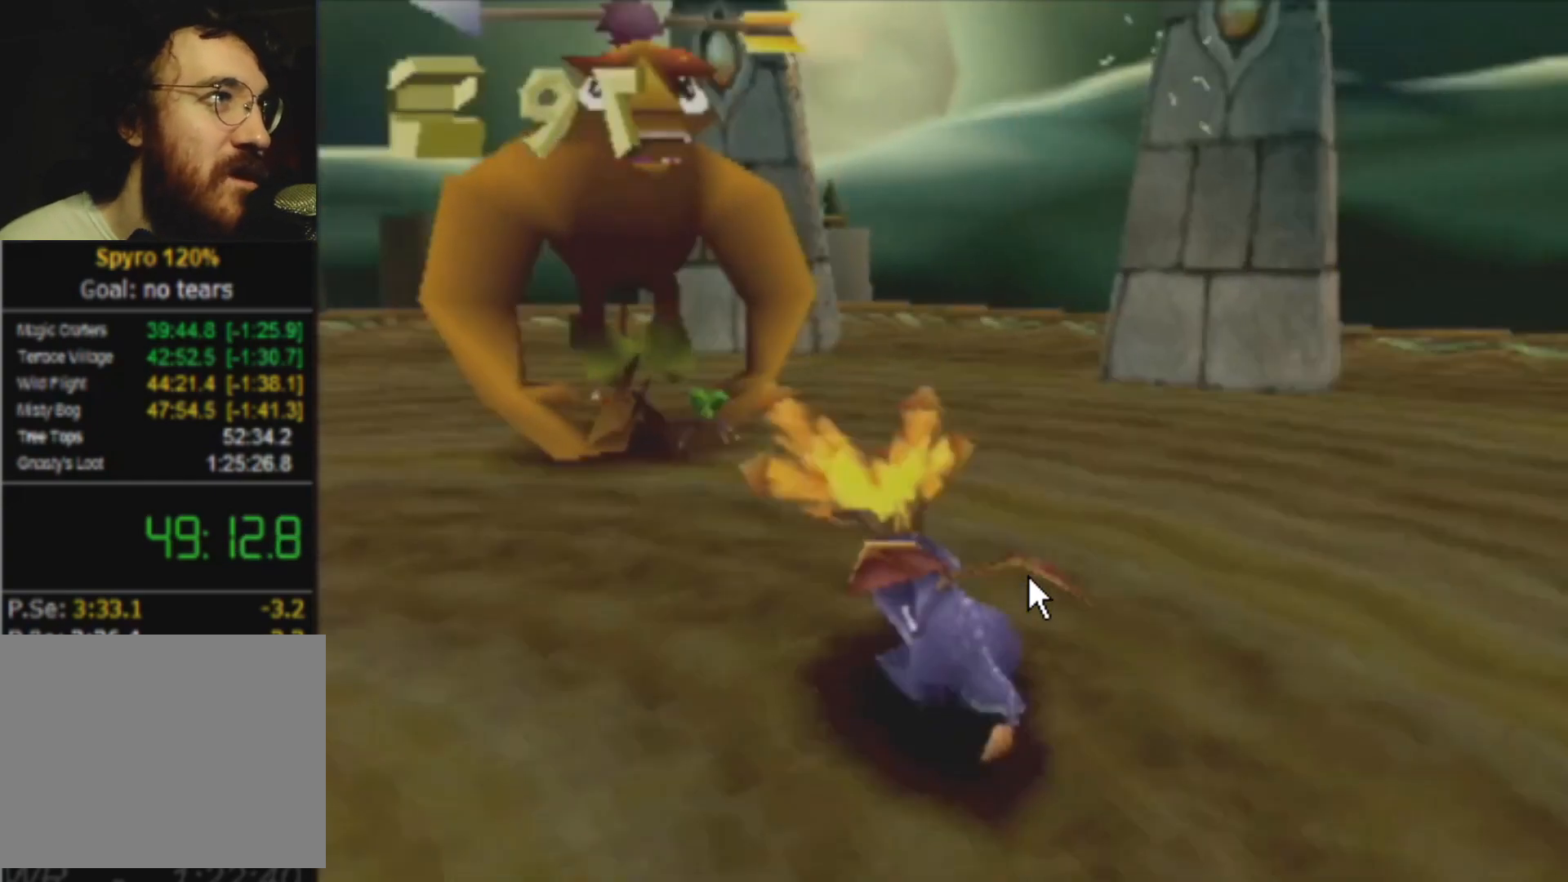
{"buttons": ["R2"], "left_stick": "down-left", "events": [[134, "left_stick", "left"], [234, "SQUARE", "up"], [300, "CROSS", "down"], [300, "R2", "down"], [334, "left_stick", "down-left"], [367, "CROSS", "up"]]}
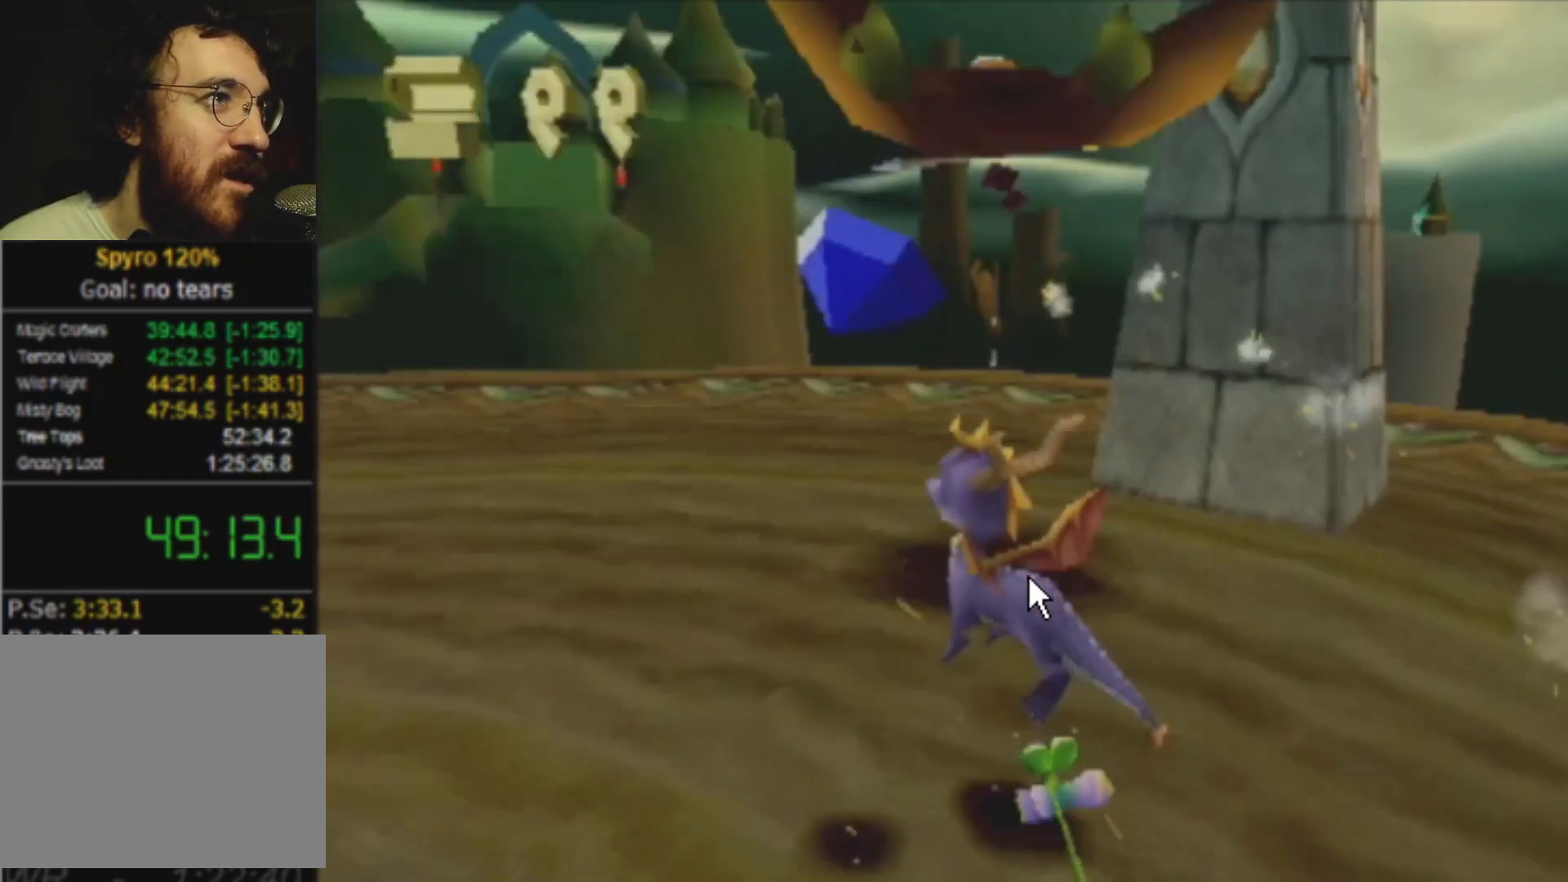
{"buttons": ["CROSS", "SQUARE"], "left_stick": "center", "events": [[50, "R2", "up"], [100, "SQUARE", "down"], [133, "left_stick", "left"], [350, "left_stick", "center"], [434, "CROSS", "down"]]}
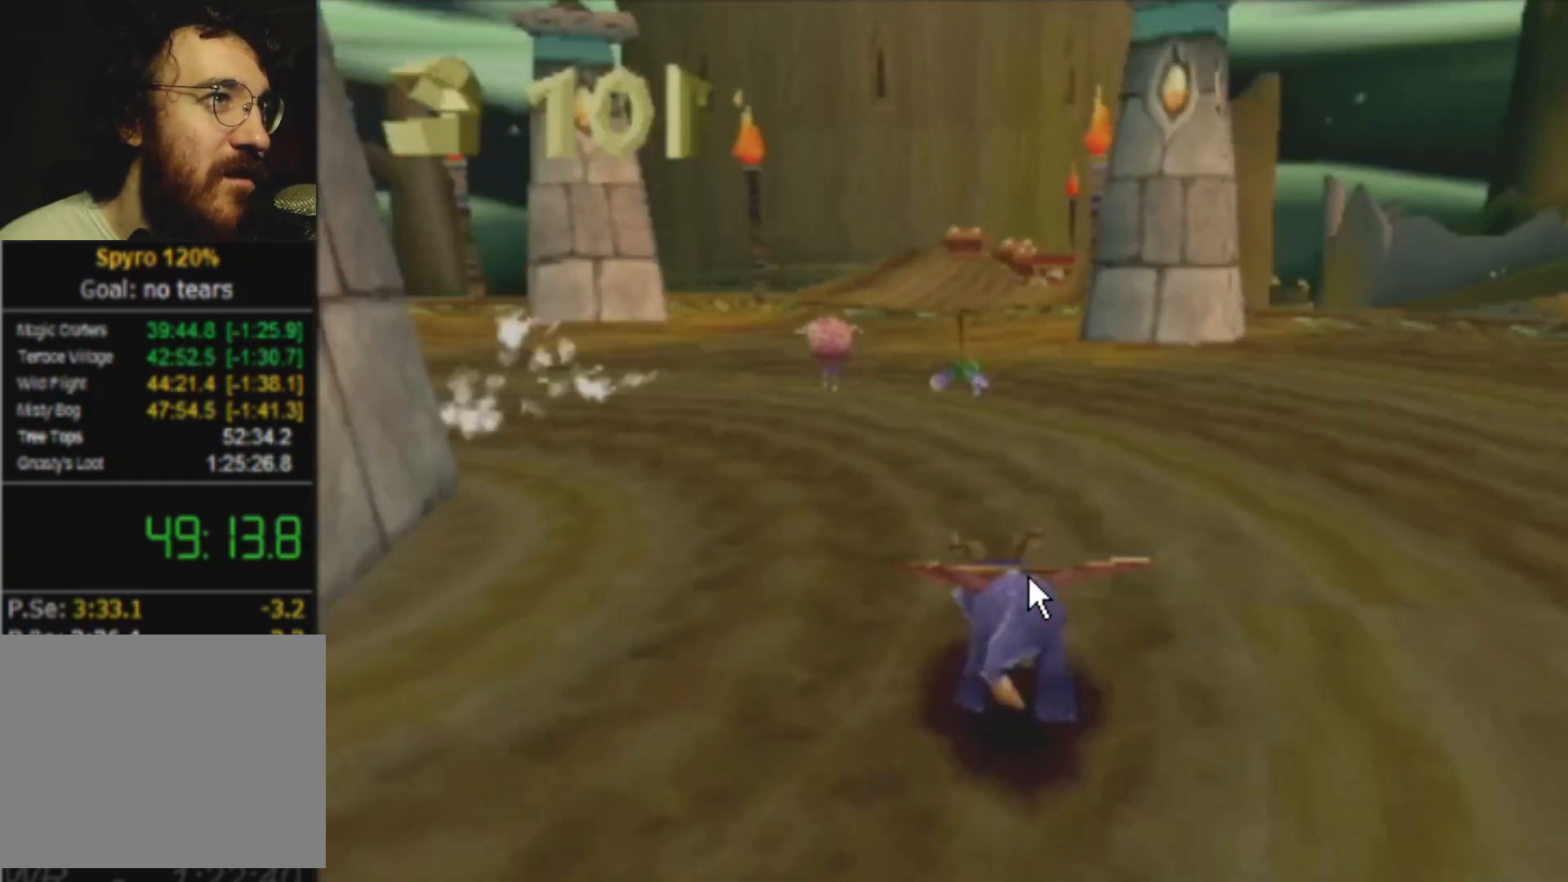
{"buttons": ["SQUARE"], "left_stick": "center", "events": [[100, "CROSS", "up"], [367, "left_stick", "right"], [433, "left_stick", "center"]]}